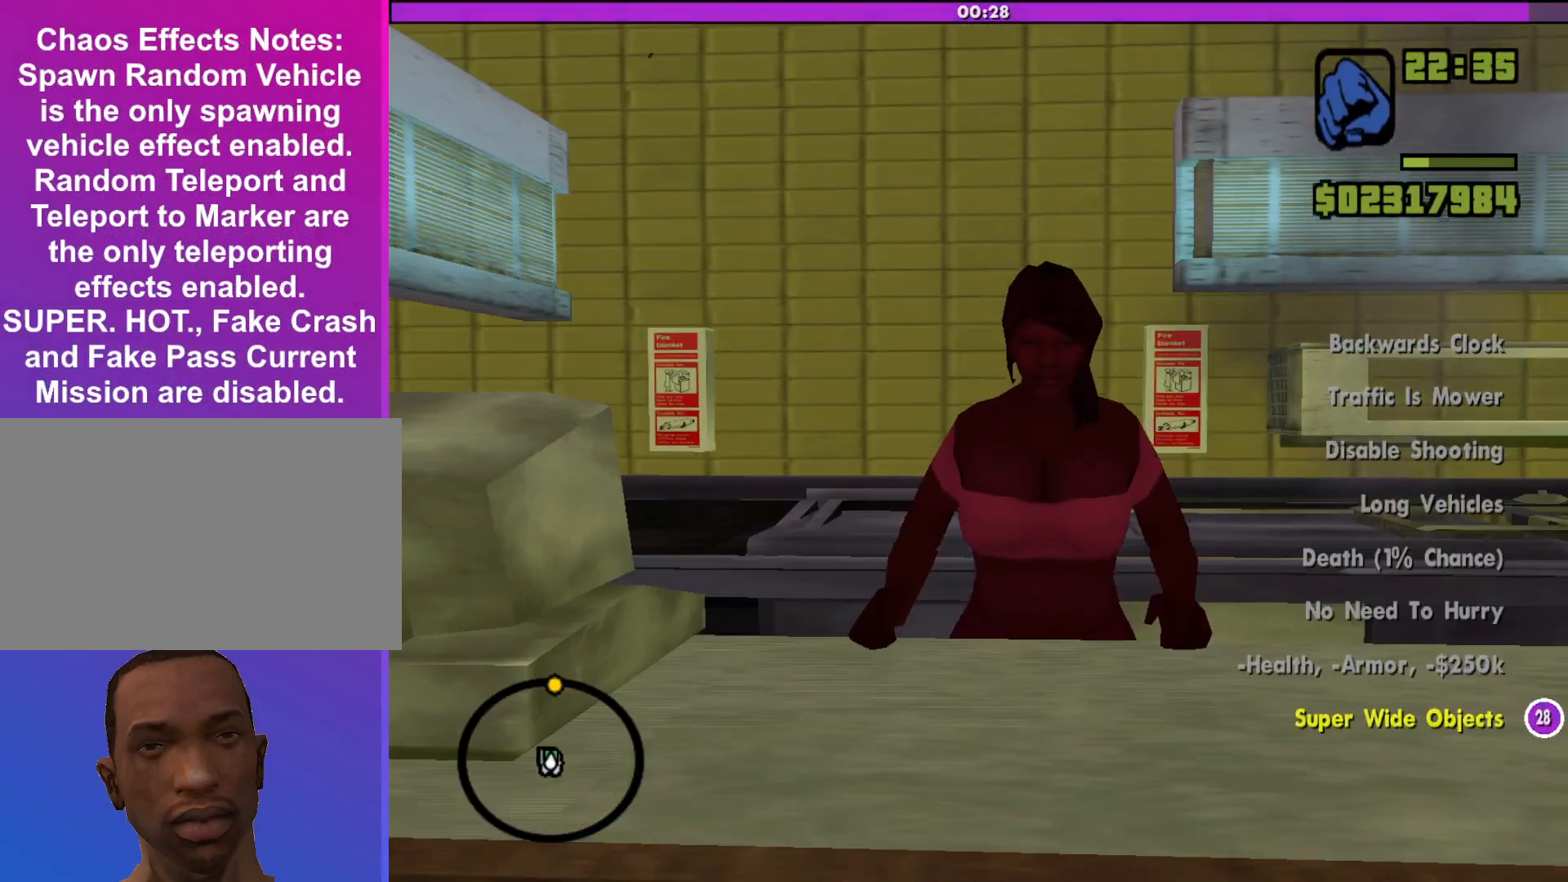
Gameplay with keyboard and mouse; each line is a JSON object with the keys and mouse buttons held at the frame after it. "events" lists presses ("down") and releases ("up") of "a", "alt", "c", "d", "down", "e", "escape", "f", "g", "h", "left", "q", "right", "s", "shift", "space", "tab", "up", "v", "w", "mouse_left", "mouse_middle", "mouse_right", "mouse_wheel_up" and "mouse_wheel_down" between this image and that frame as [ms after this image, input, new state], when the widget could be followed in between. "mouse_left", "mouse_middle", "mouse_right", "mouse_wheel_up", "mouse_wheel_down" = the "left", "middle", "right", "wheel_up", "wheel_down" buttons of the "mouse" list. No other keys are recorded. Mouse movement is not recorded.
{"keys": [], "mouse": [], "events": [[333, "shift", "down"], [467, "shift", "up"]]}
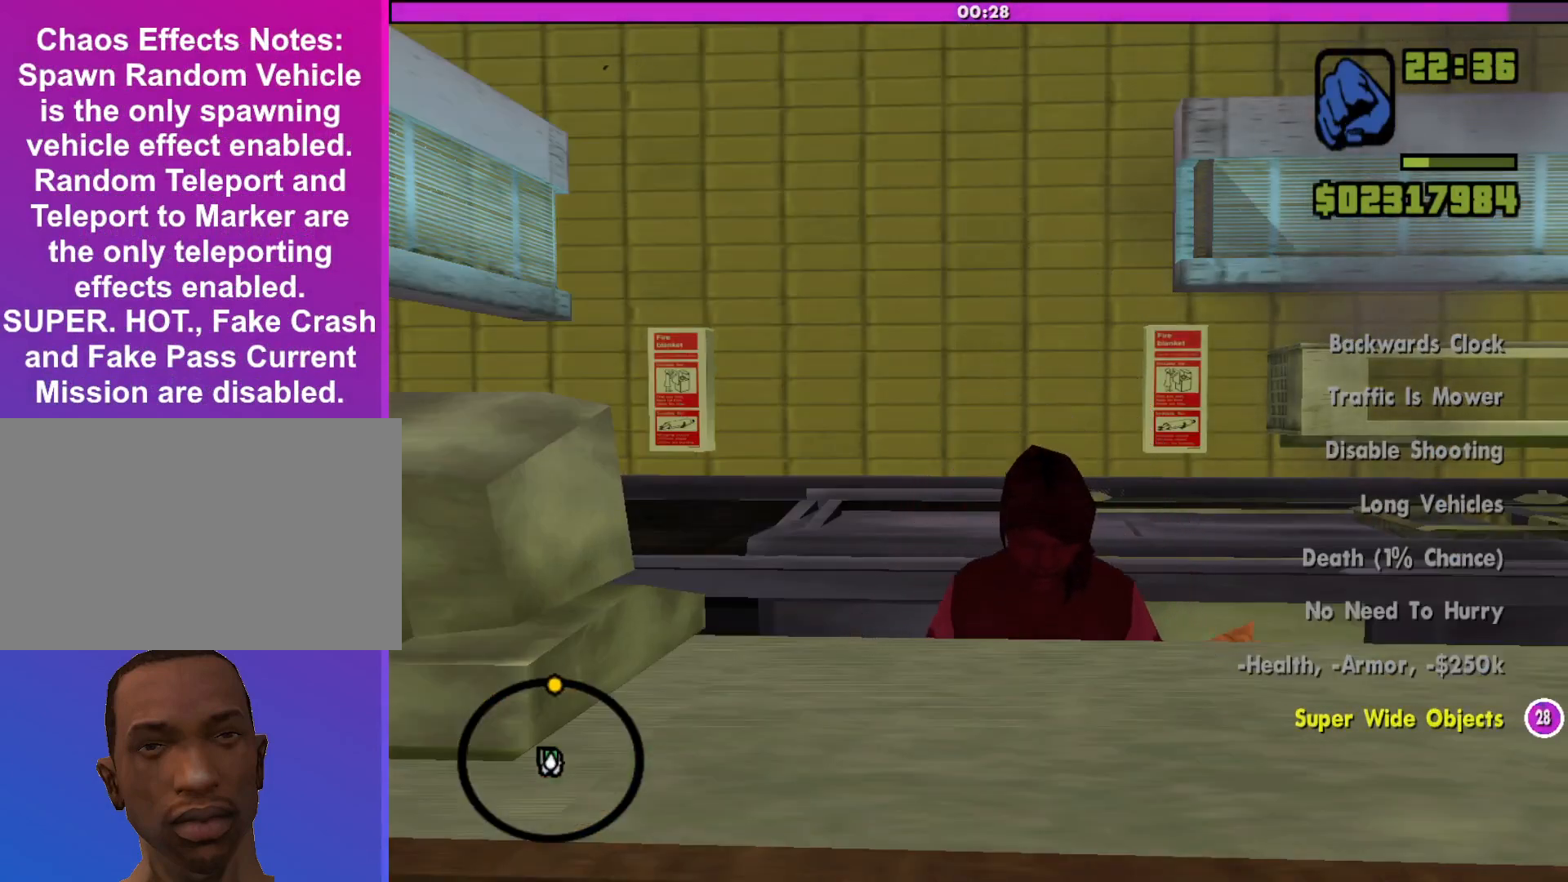
{"keys": ["shift"], "mouse": [], "events": [[100, "shift", "down"], [167, "shift", "up"], [300, "shift", "down"], [400, "shift", "up"], [500, "shift", "down"]]}
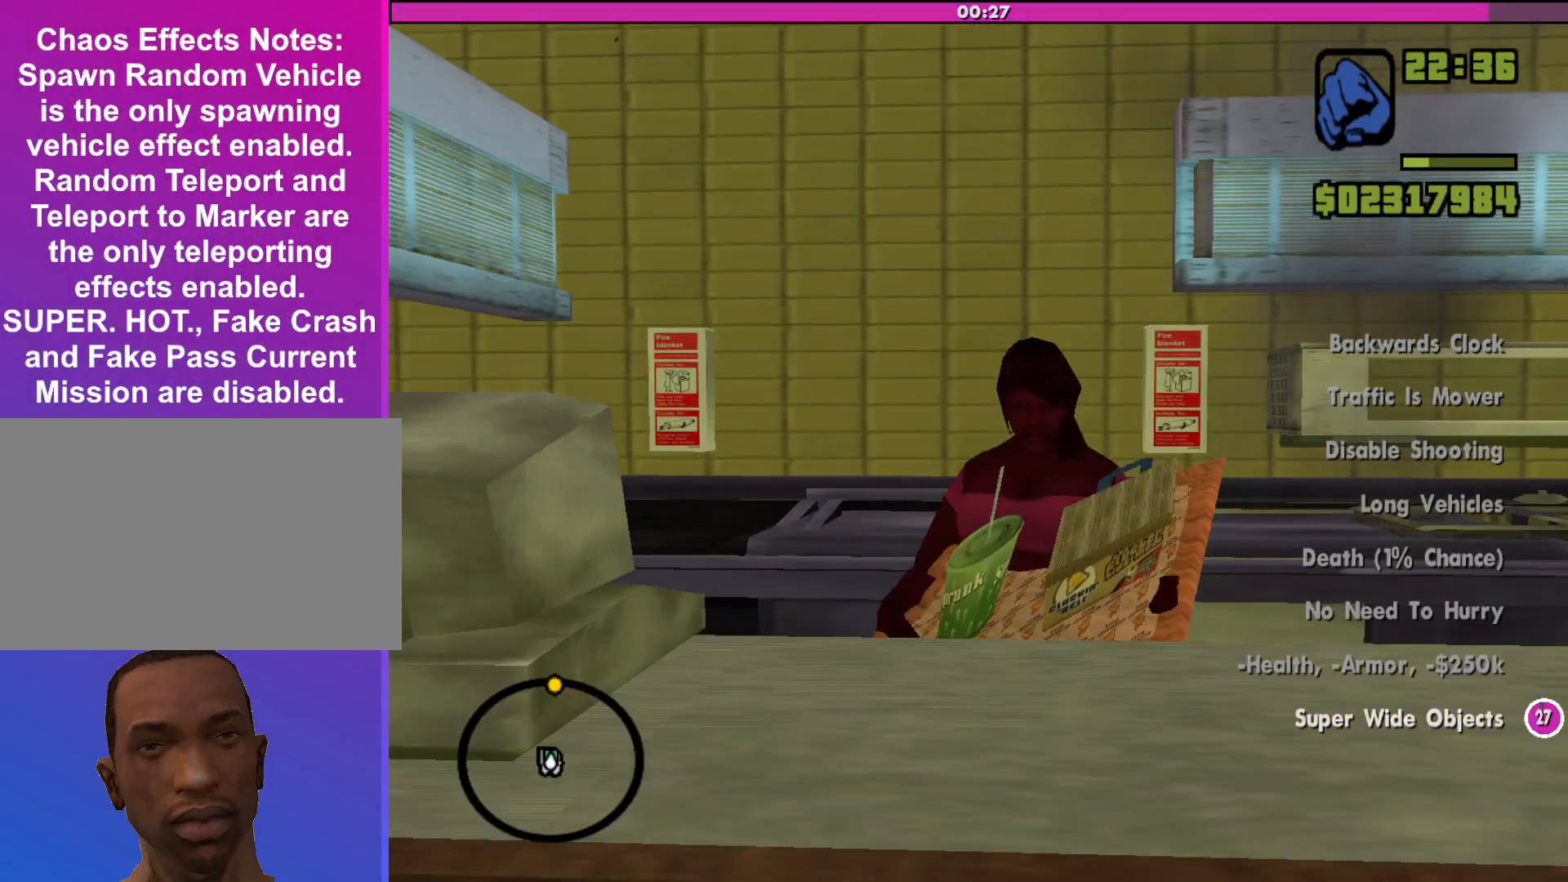
{"keys": [], "mouse": [], "events": [[100, "shift", "up"], [200, "shift", "down"], [300, "shift", "up"], [433, "shift", "down"], [467, "shift", "up"]]}
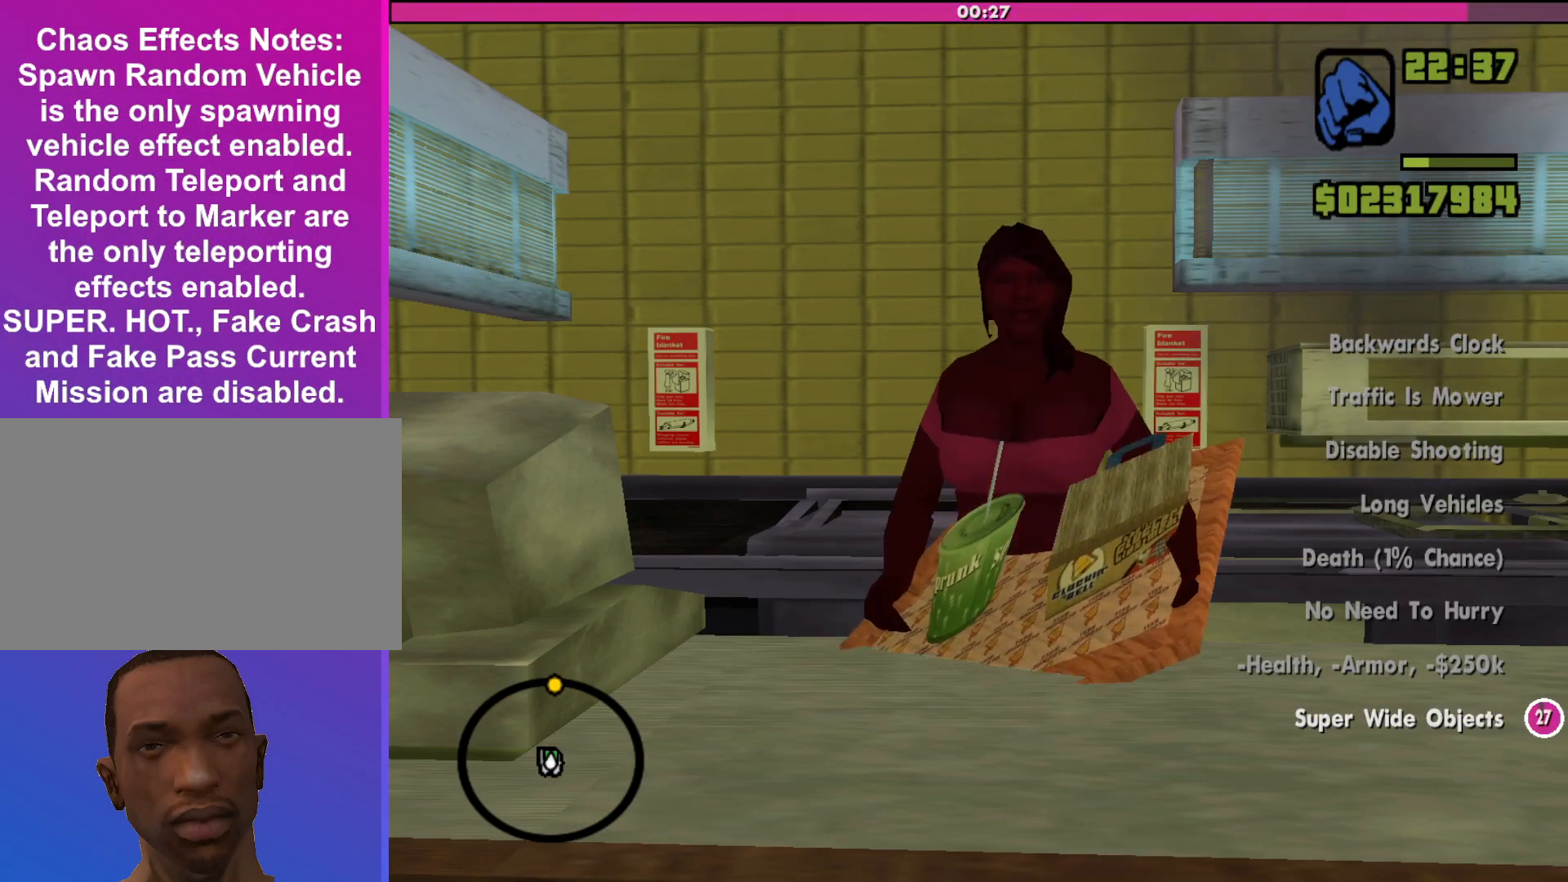
{"keys": ["shift"], "mouse": [], "events": [[133, "shift", "down"], [167, "shift", "up"], [300, "shift", "down"], [367, "shift", "up"], [500, "shift", "down"]]}
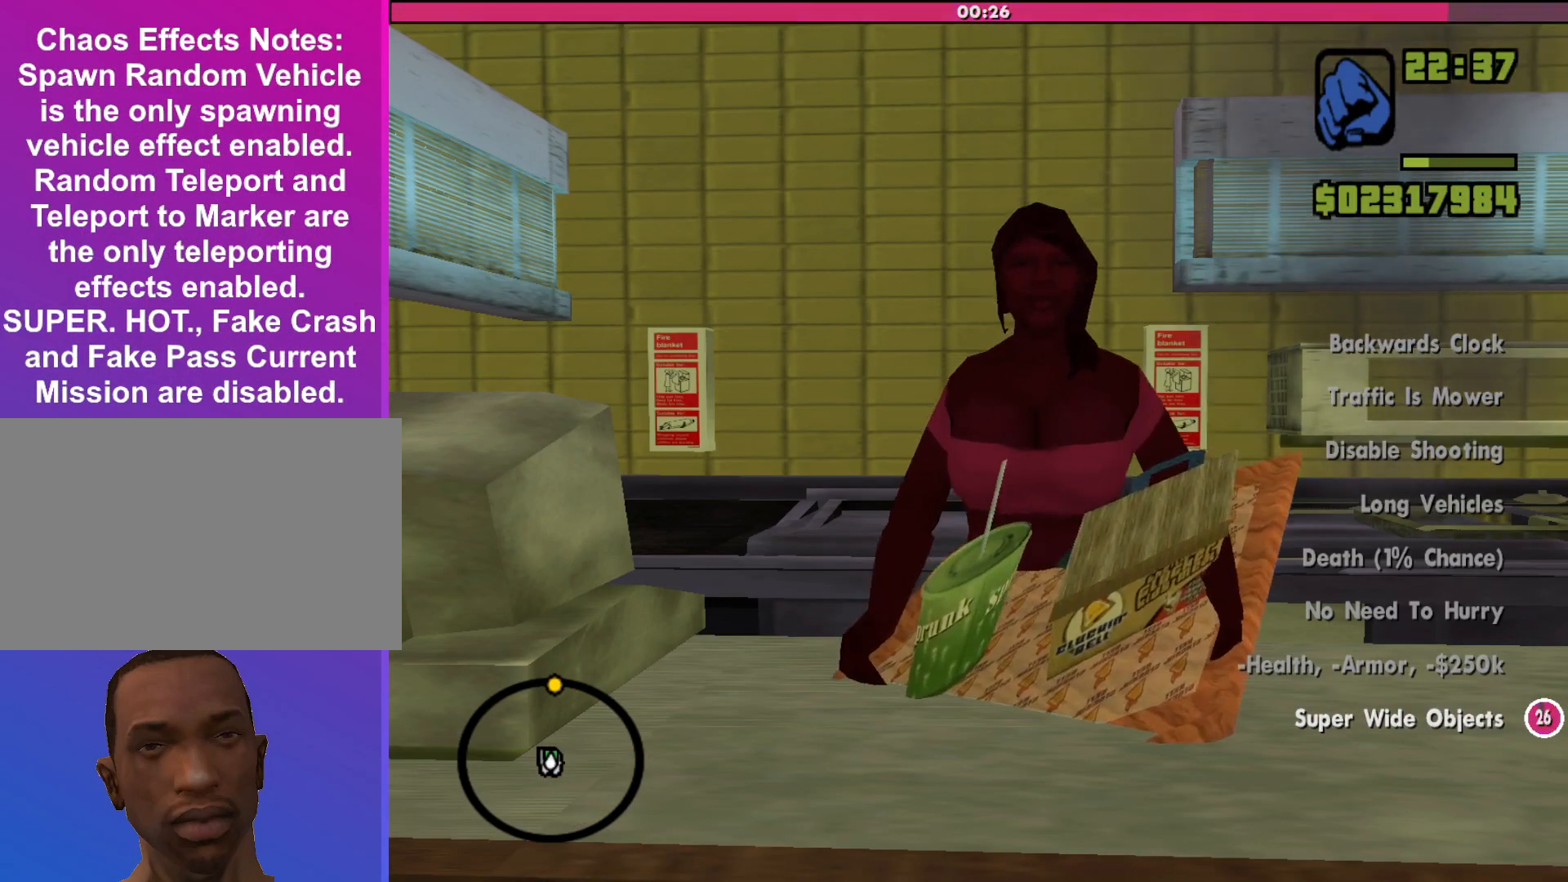
{"keys": [], "mouse": [], "events": [[67, "shift", "up"], [200, "shift", "down"], [233, "shift", "up"], [333, "shift", "down"], [433, "shift", "up"]]}
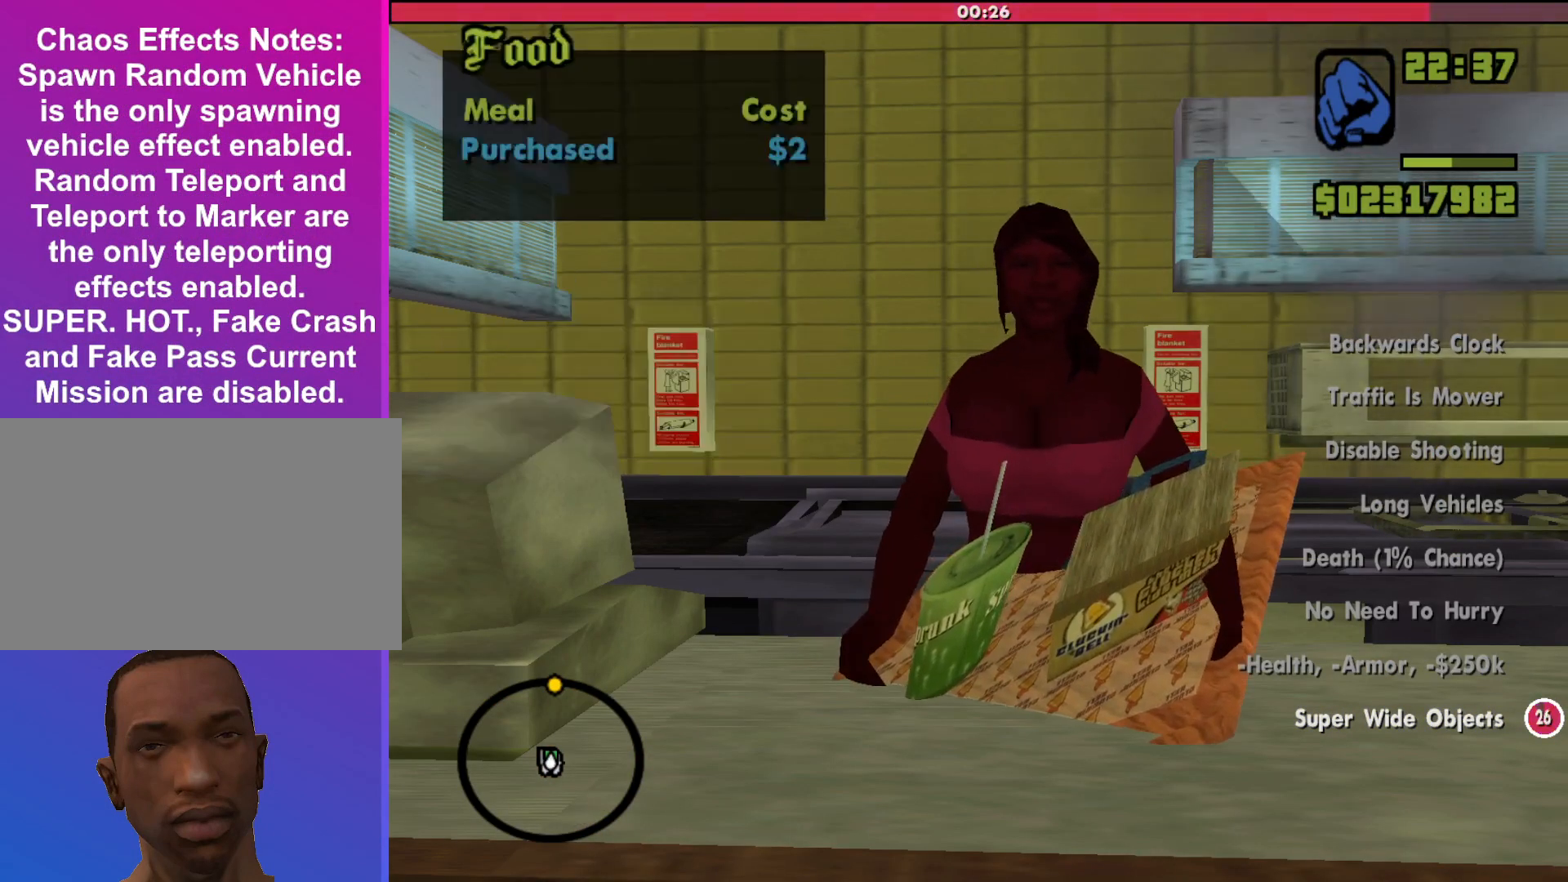
{"keys": [], "mouse": [], "events": [[33, "shift", "down"], [133, "shift", "up"], [233, "shift", "down"], [267, "shift", "up"], [400, "shift", "down"], [500, "shift", "up"]]}
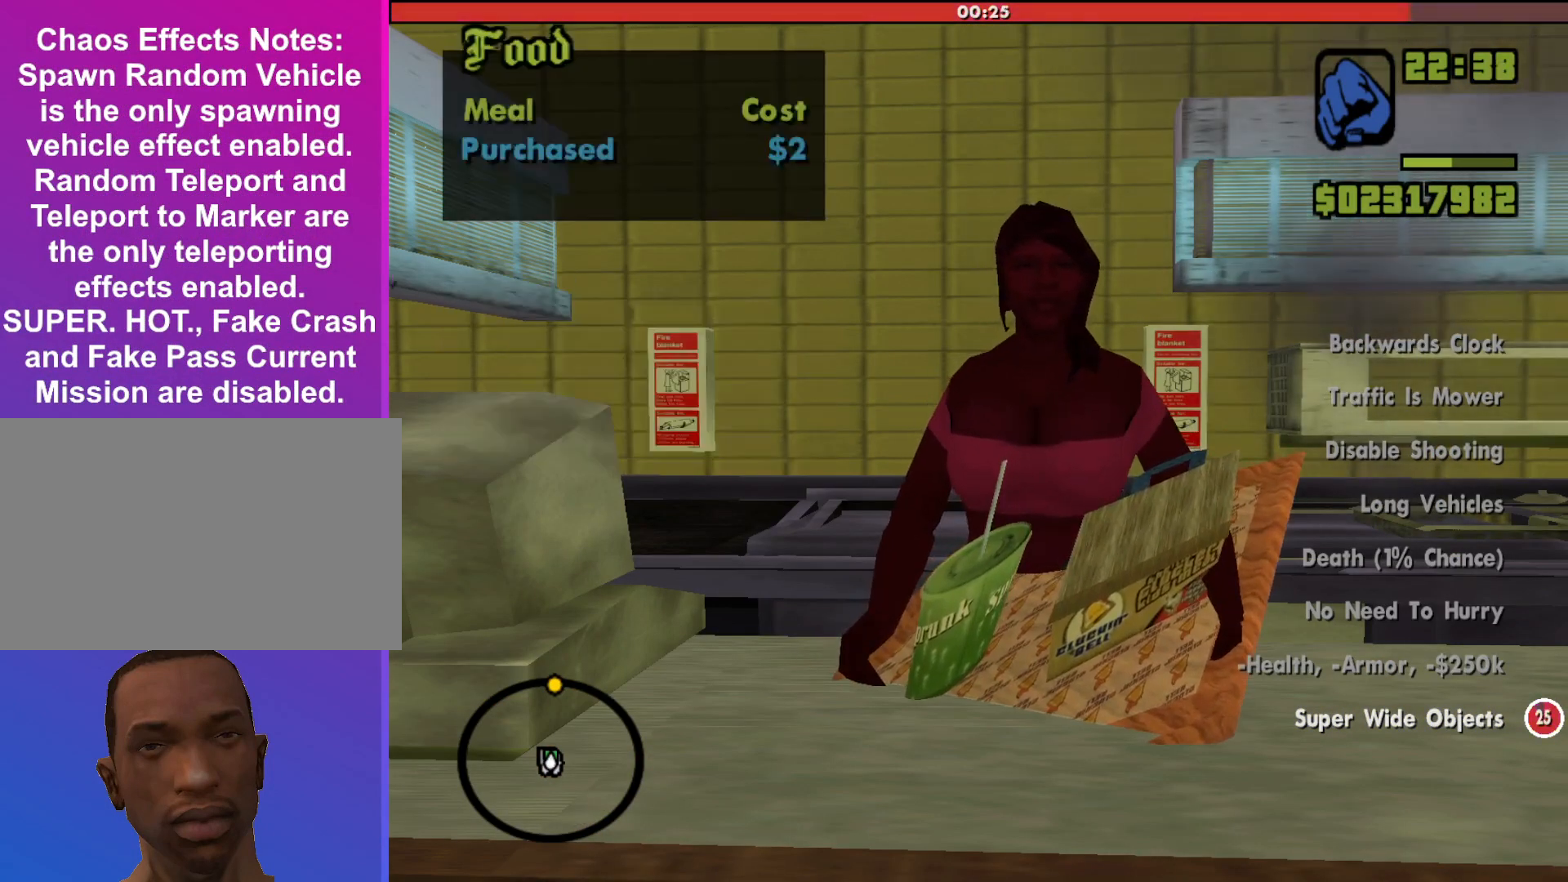
{"keys": ["shift"], "mouse": [], "events": [[100, "shift", "down"], [167, "shift", "up"], [300, "shift", "down"], [333, "shift", "up"], [500, "shift", "down"]]}
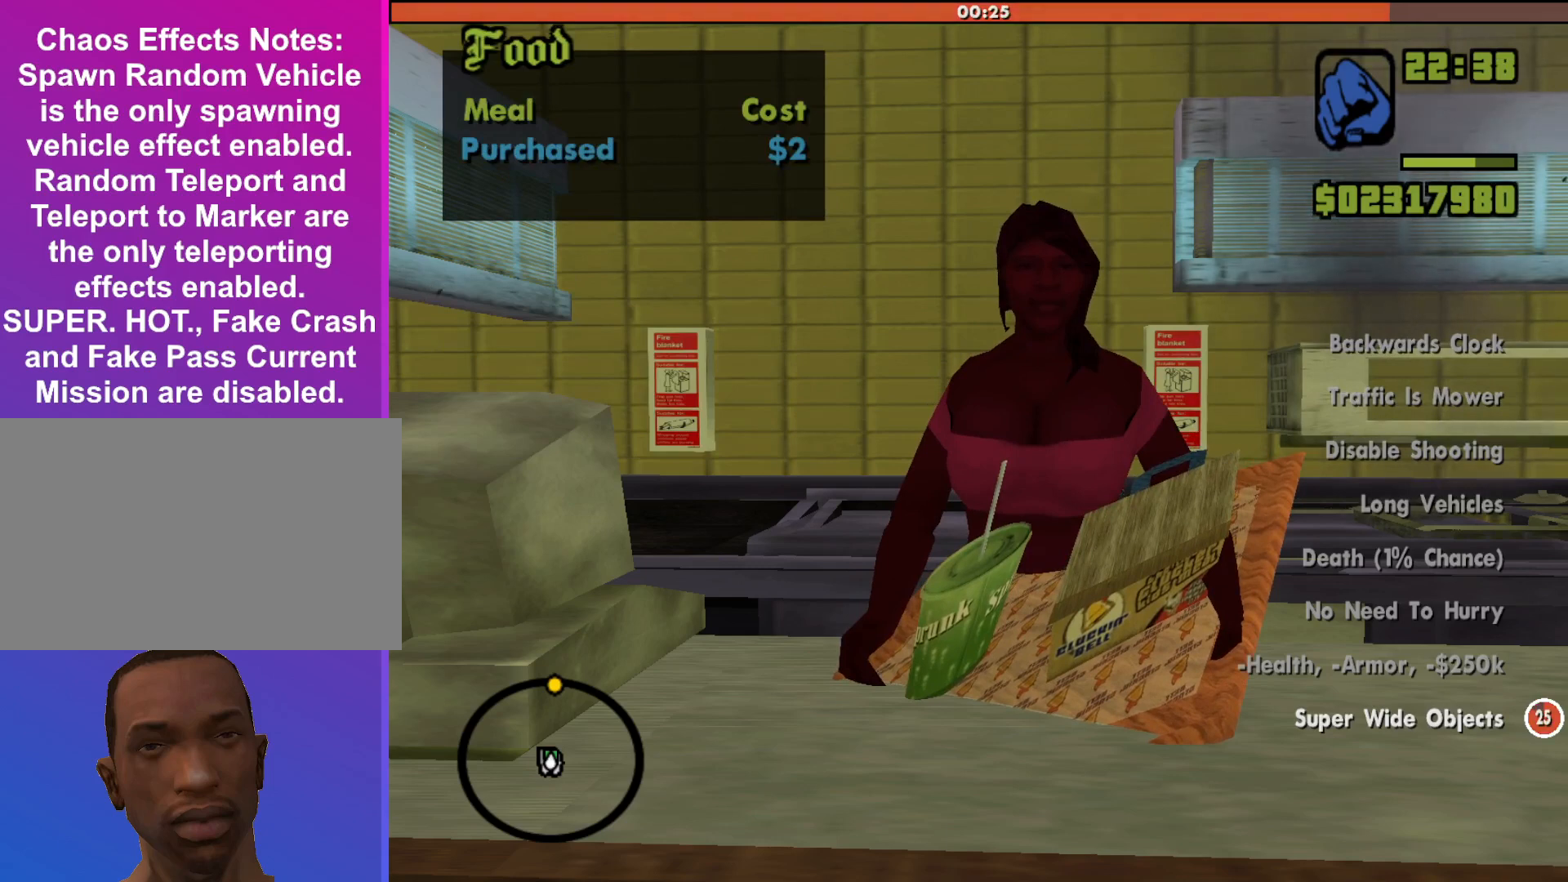
{"keys": [], "mouse": [], "events": [[33, "shift", "up"], [133, "shift", "down"], [167, "shift", "up"], [333, "shift", "down"], [367, "shift", "up"]]}
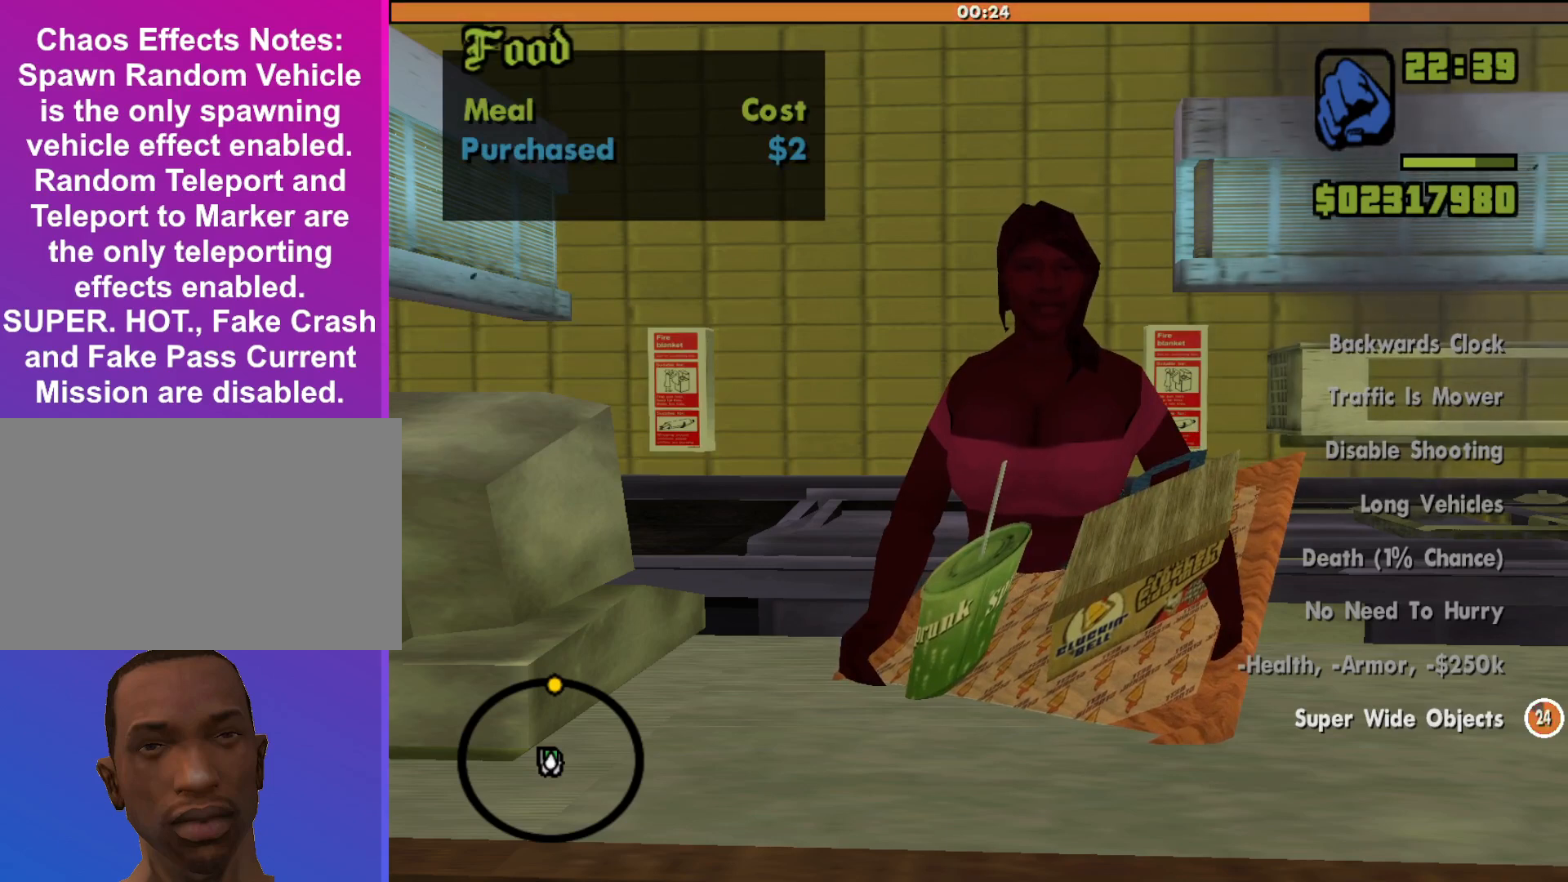
{"keys": ["shift"], "mouse": [], "events": [[33, "shift", "down"], [67, "shift", "up"], [200, "shift", "down"], [267, "shift", "up"], [400, "shift", "down"]]}
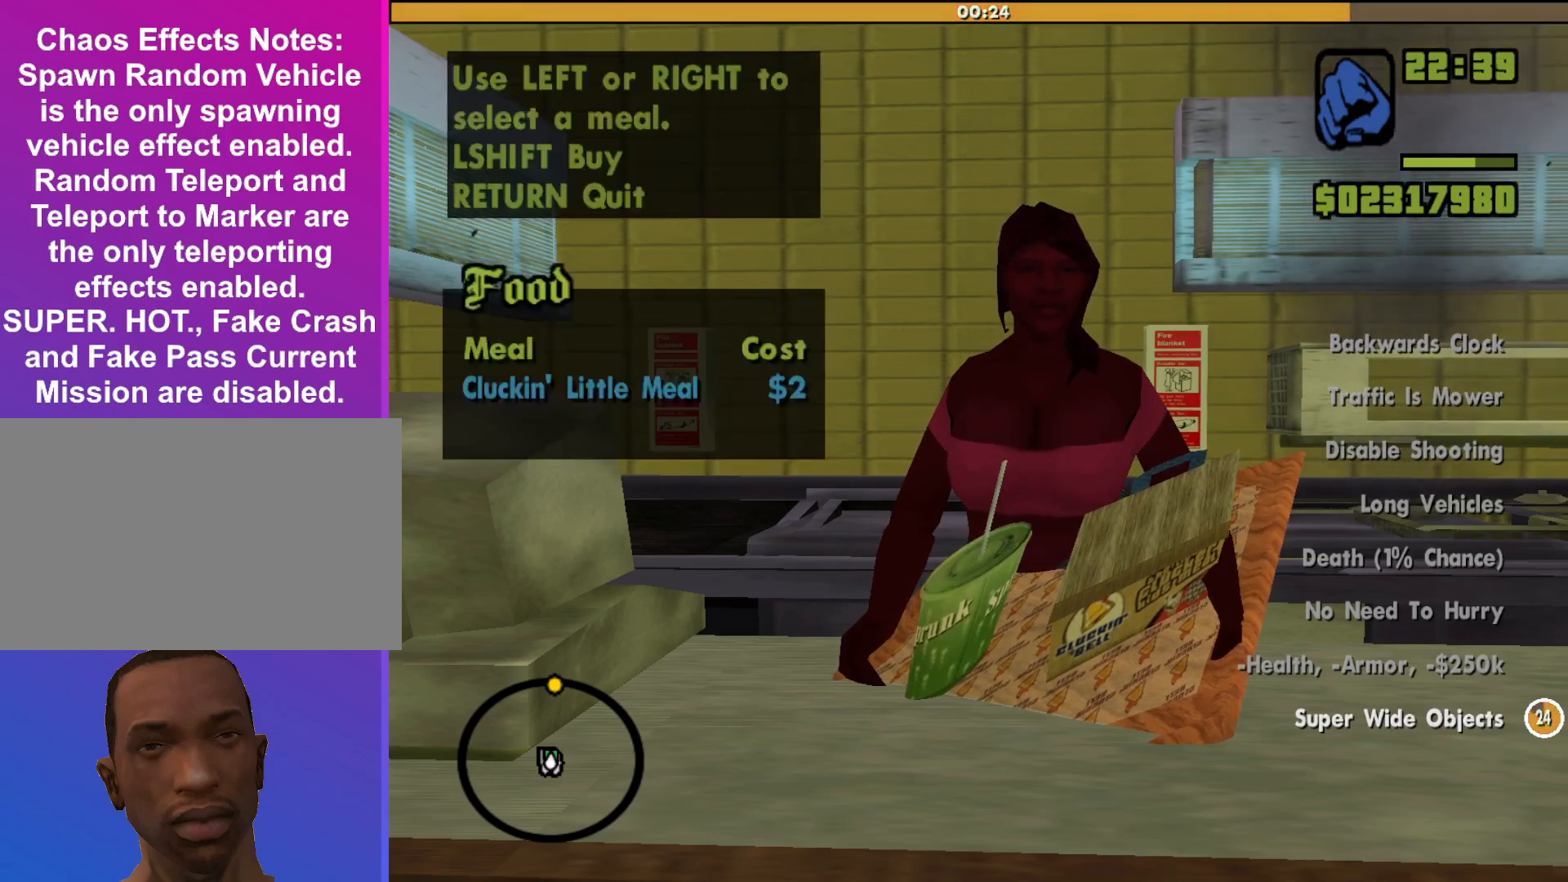
{"keys": ["shift"], "mouse": [], "events": [[133, "shift", "up"], [300, "shift", "down"], [333, "shift", "up"], [467, "shift", "down"]]}
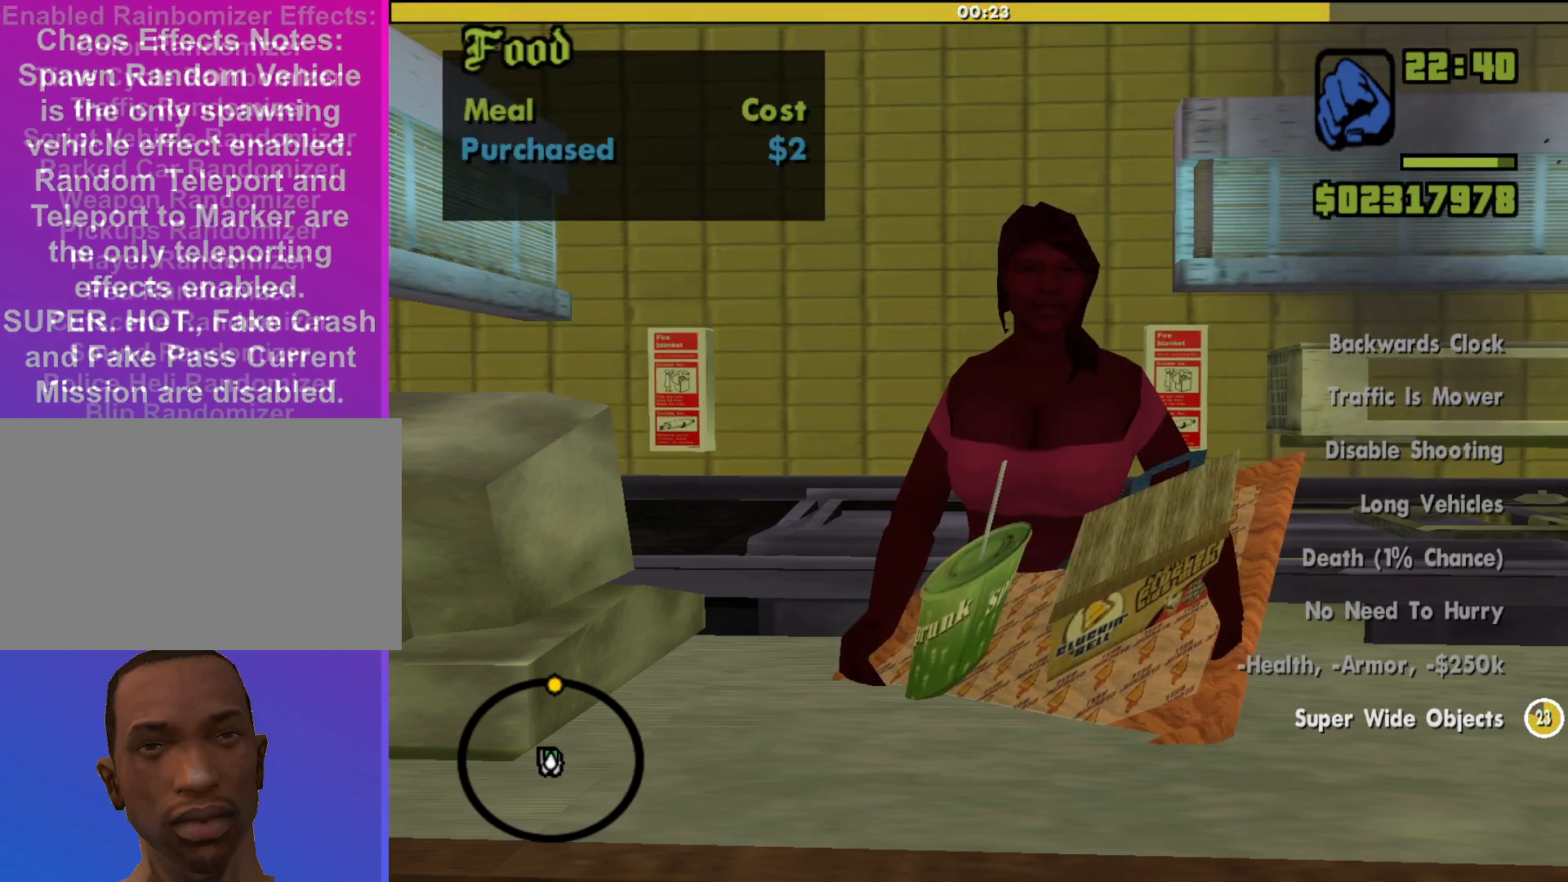
{"keys": [], "mouse": [], "events": [[33, "shift", "up"], [167, "shift", "down"], [200, "shift", "up"], [367, "shift", "down"], [467, "shift", "up"]]}
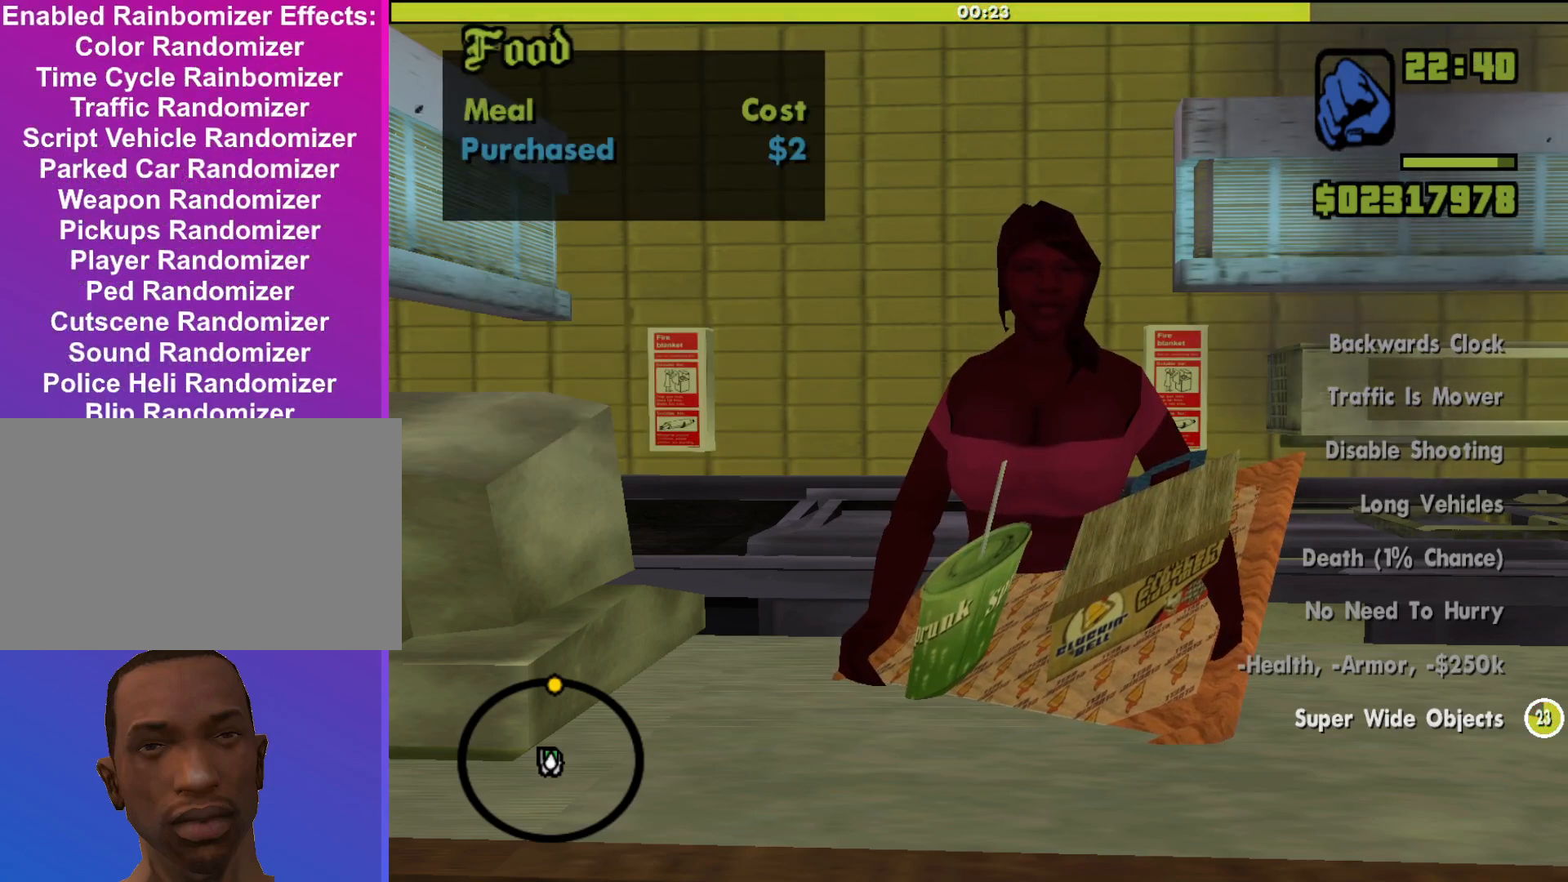
{"keys": ["shift"], "mouse": [], "events": [[67, "shift", "down"], [133, "shift", "up"], [200, "shift", "down"], [333, "shift", "up"], [400, "shift", "down"]]}
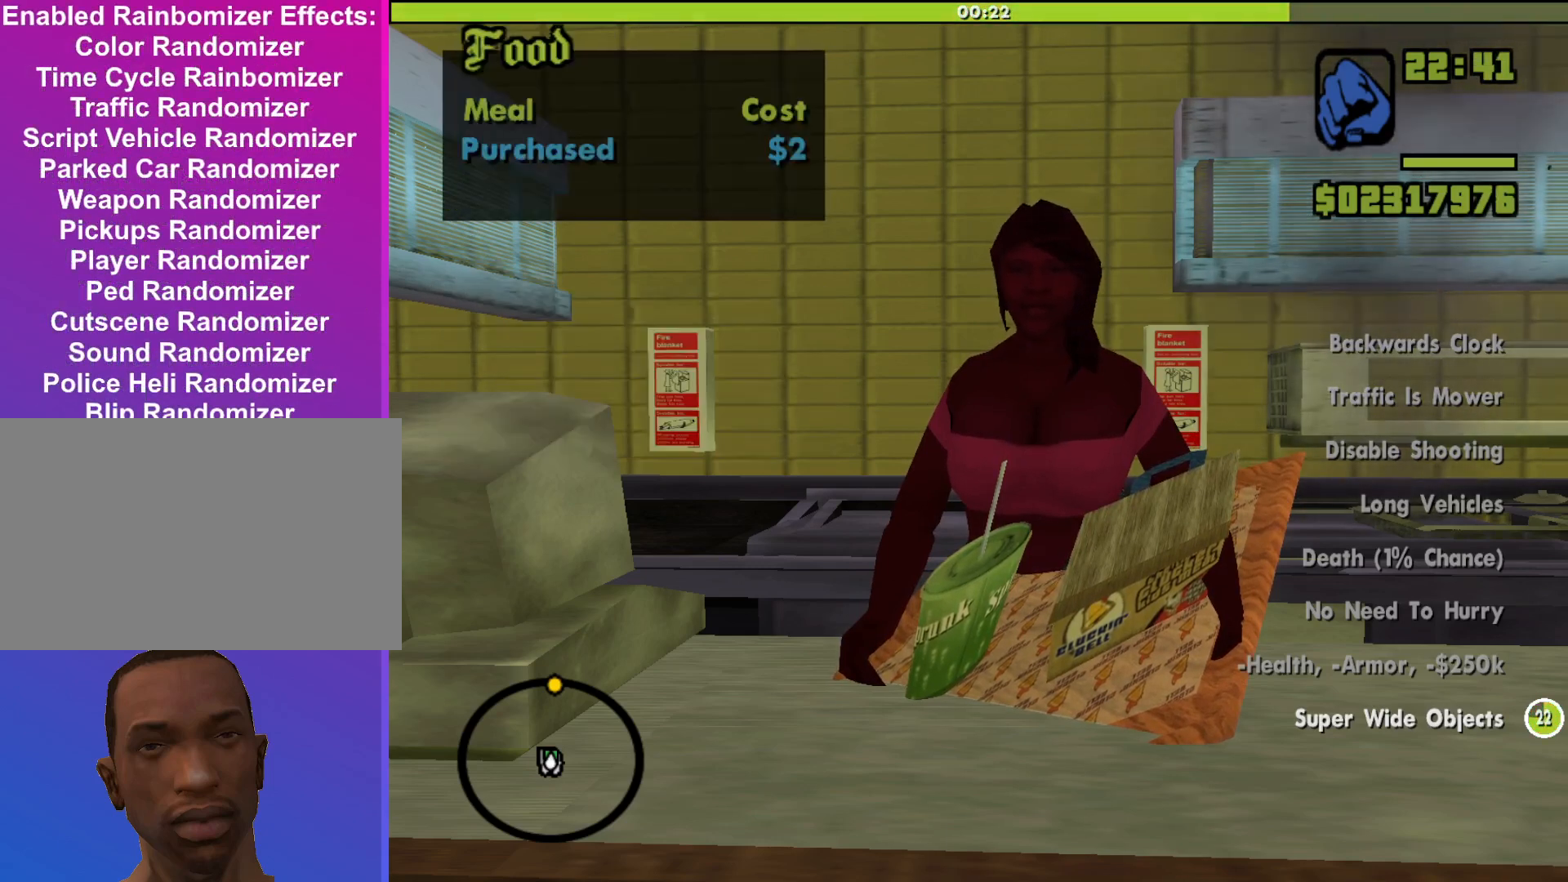
{"keys": [], "mouse": [], "events": [[267, "shift", "up"]]}
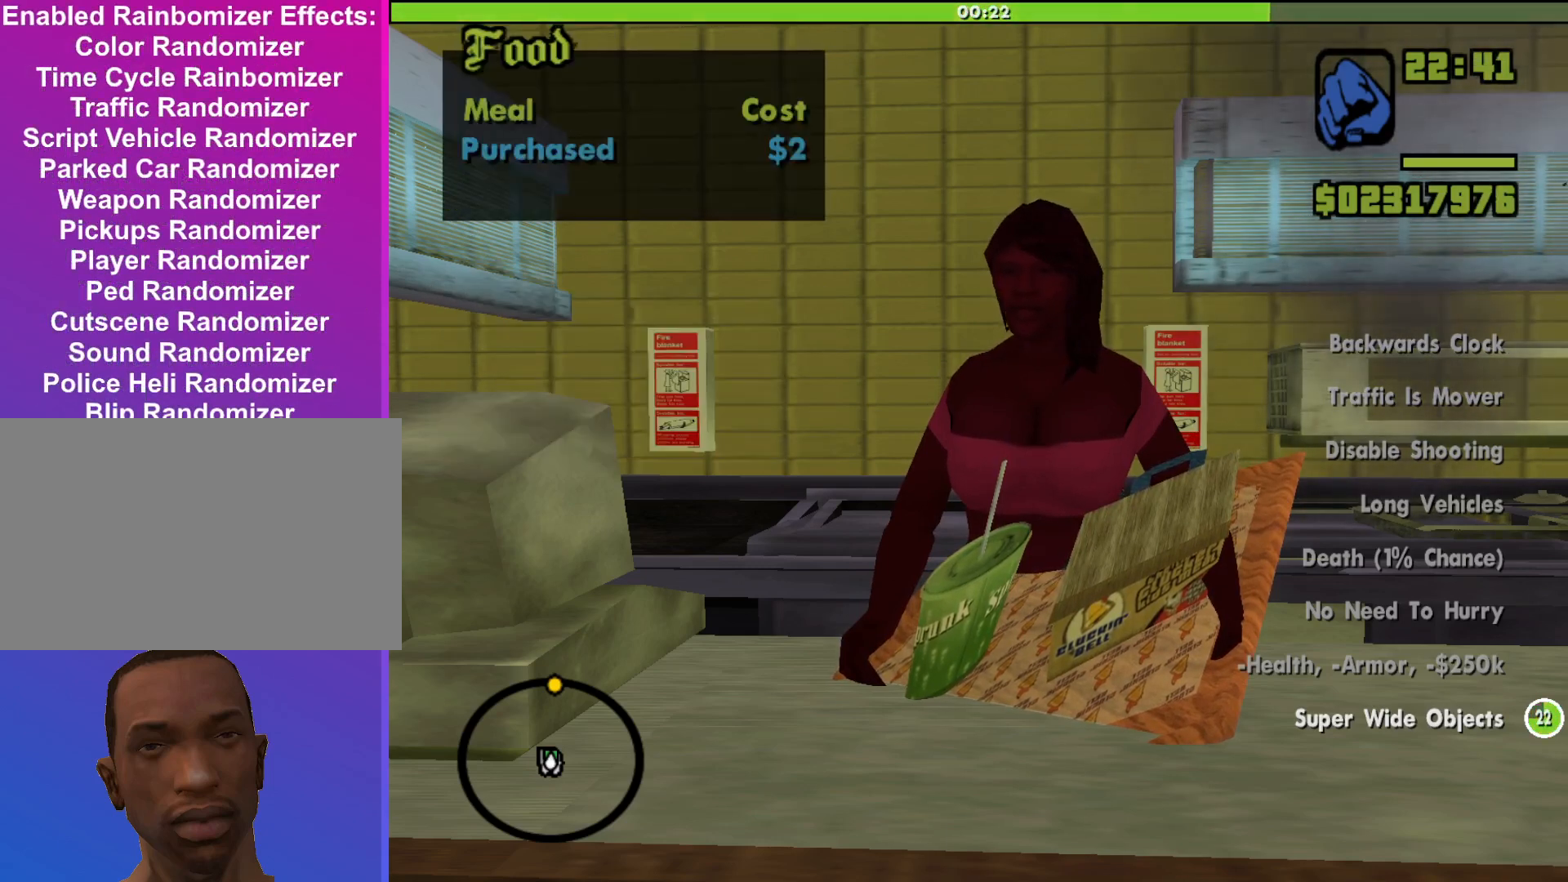
{"keys": [], "mouse": [], "events": []}
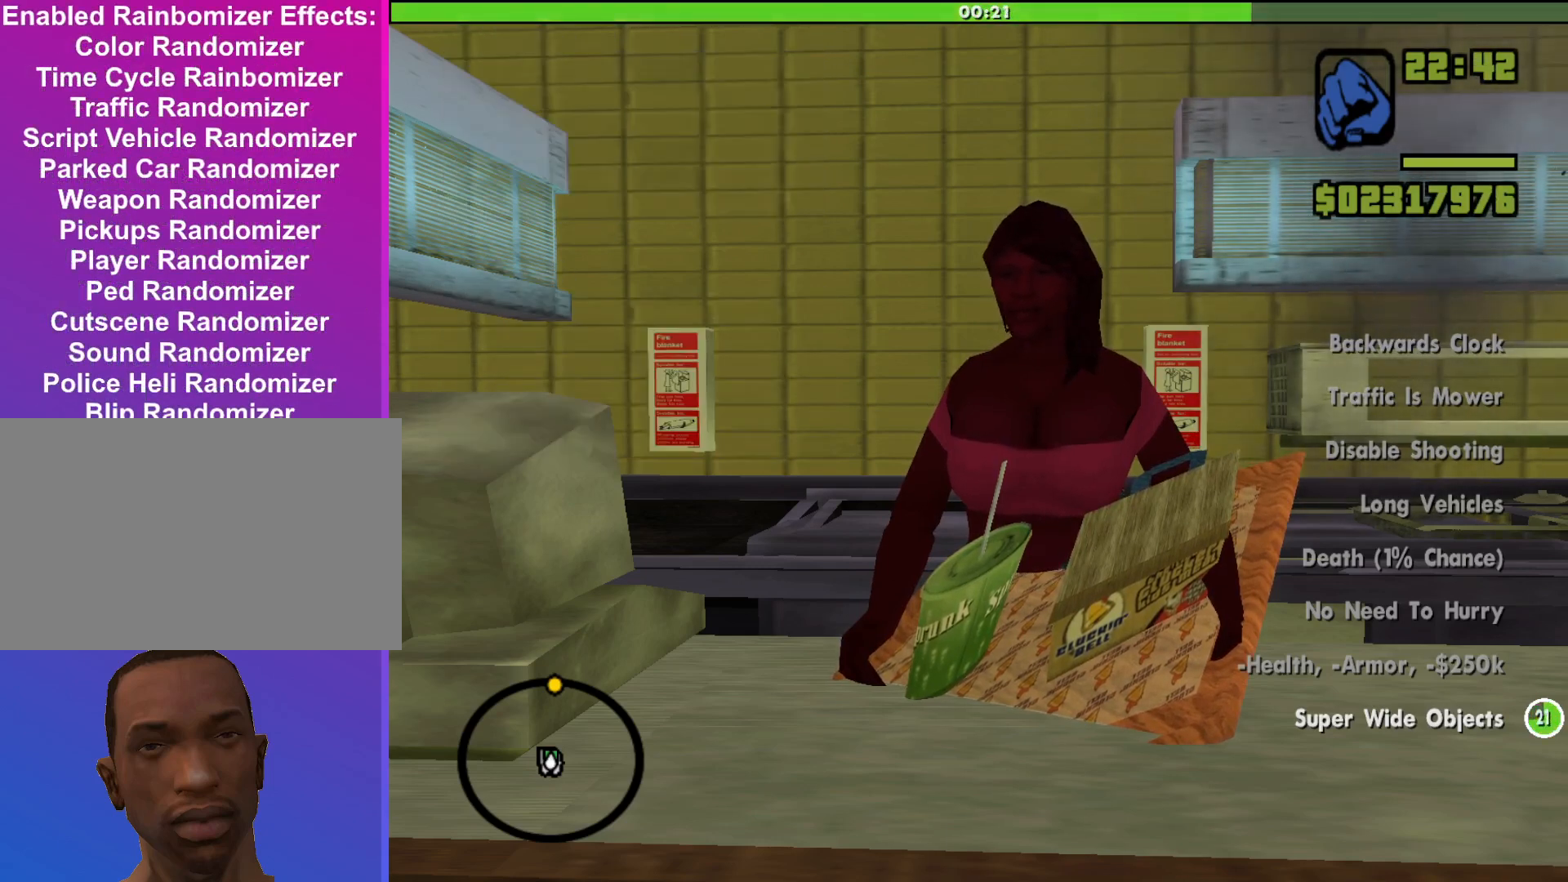
{"keys": [], "mouse": [], "events": []}
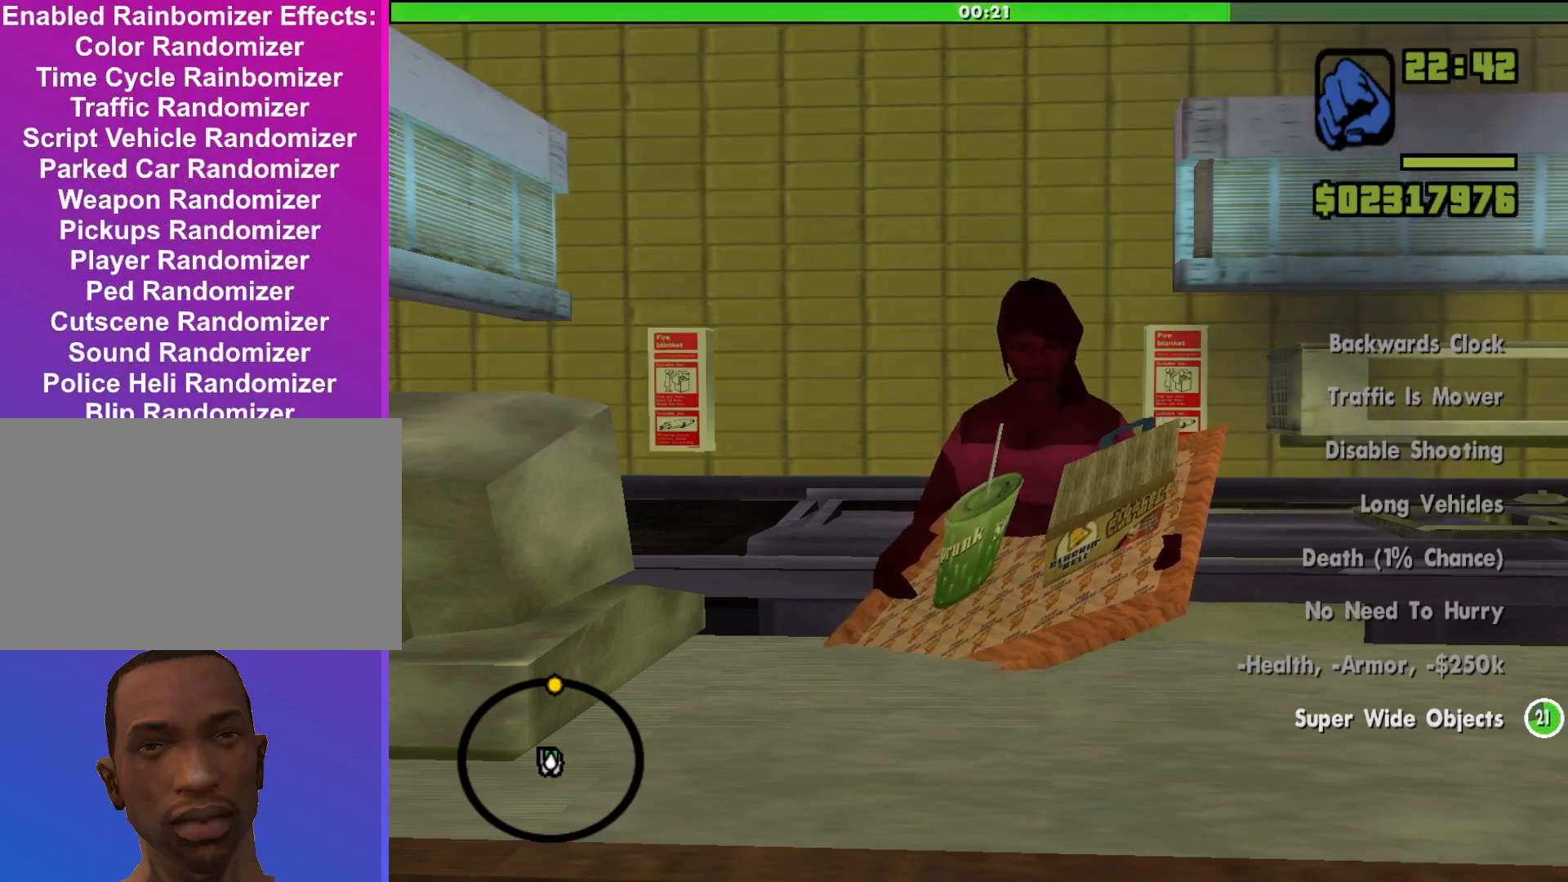
{"keys": [], "mouse": [], "events": []}
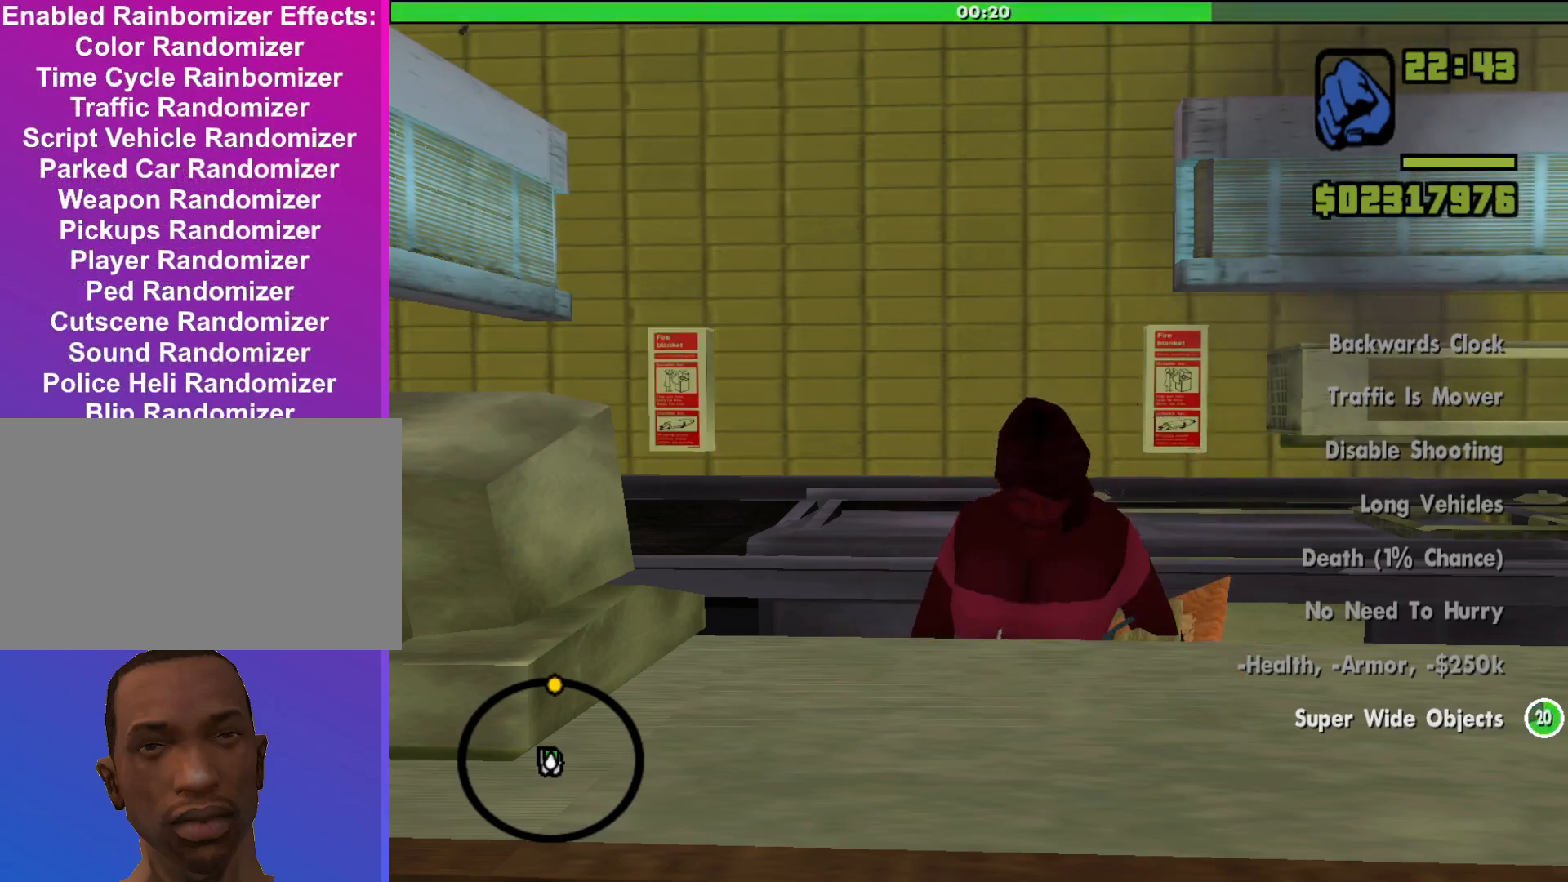
{"keys": [], "mouse": [], "events": []}
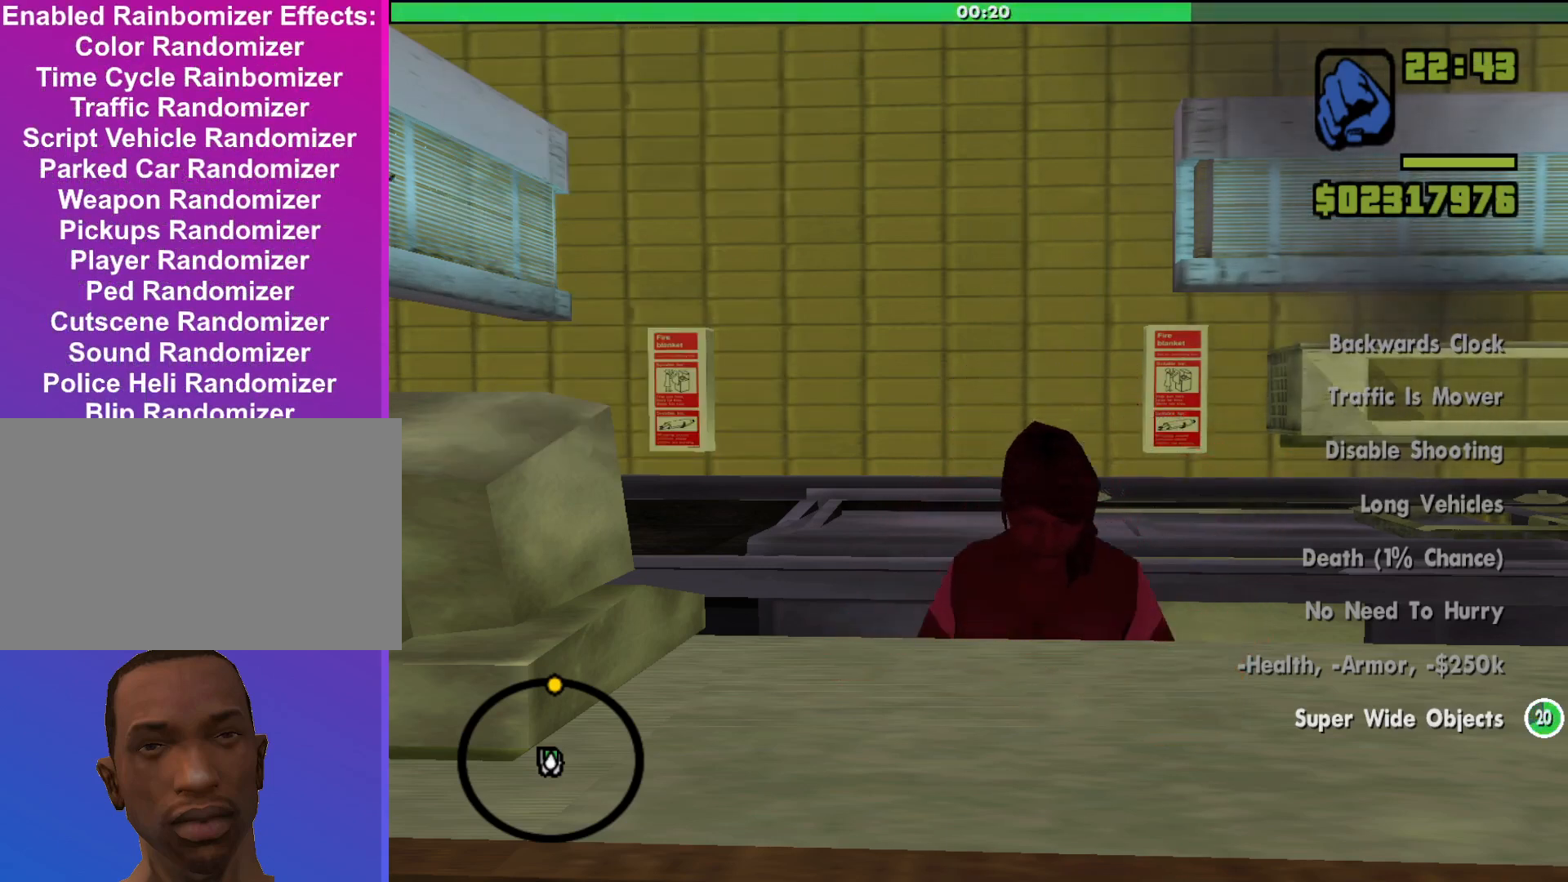
{"keys": [], "mouse": [], "events": []}
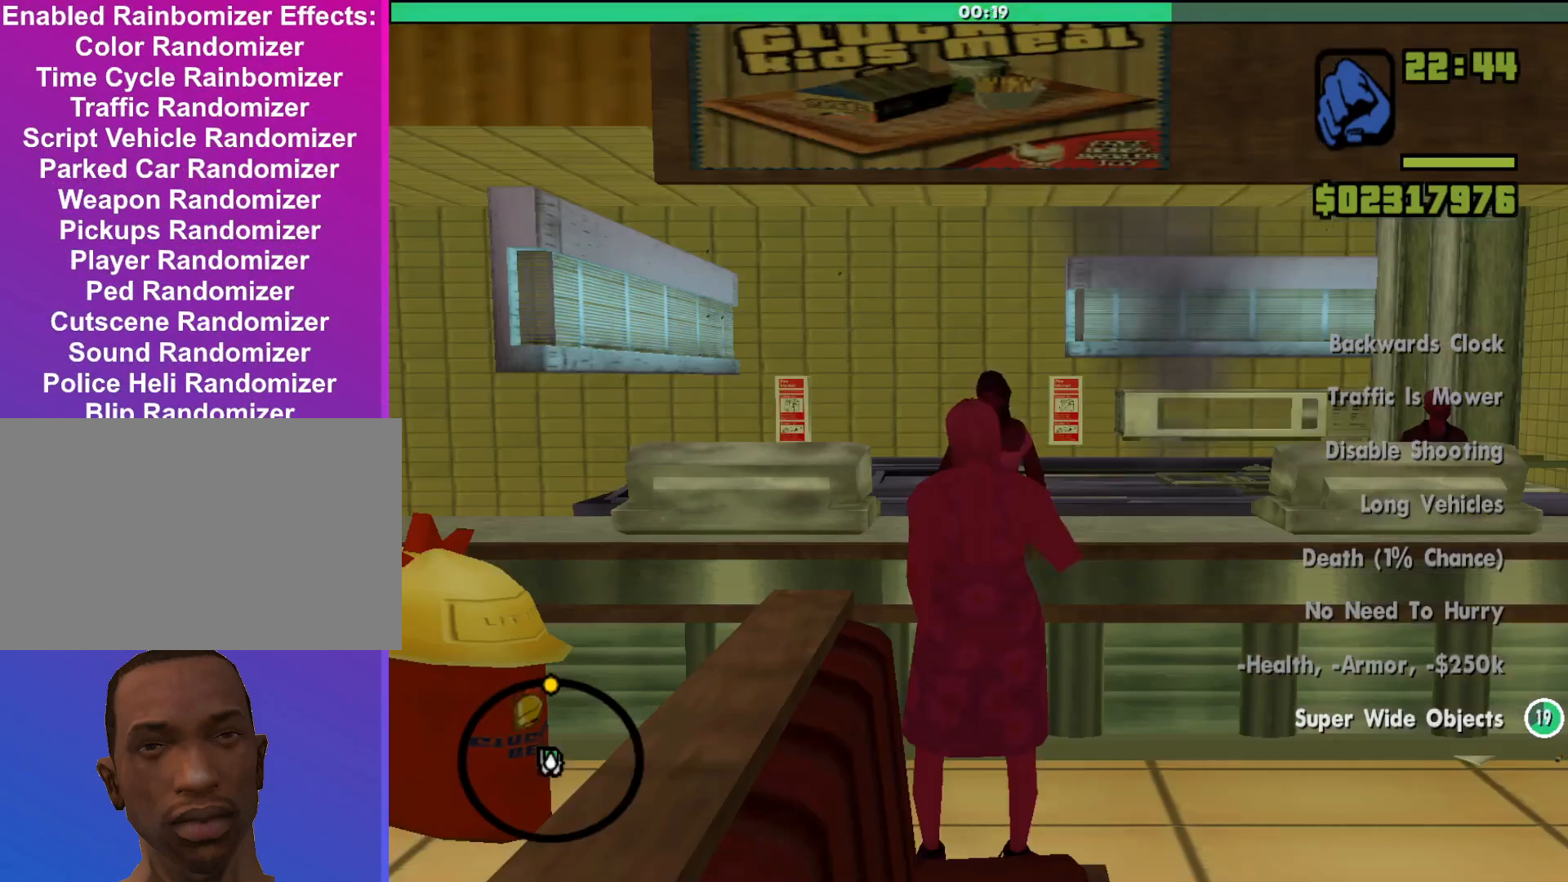
{"keys": [], "mouse": [], "events": []}
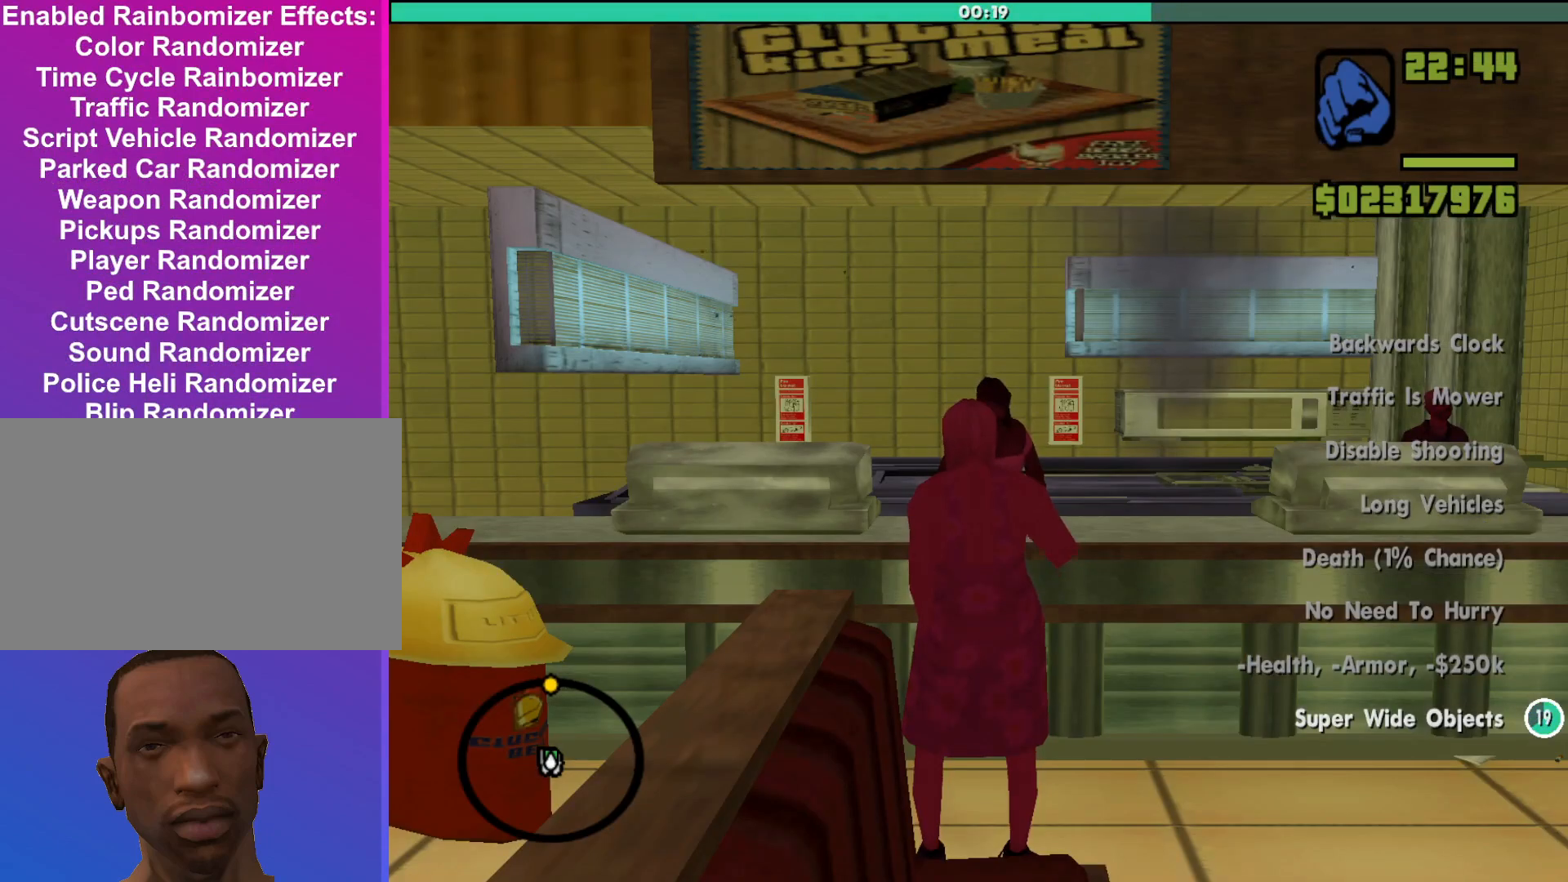
{"keys": [], "mouse": [], "events": []}
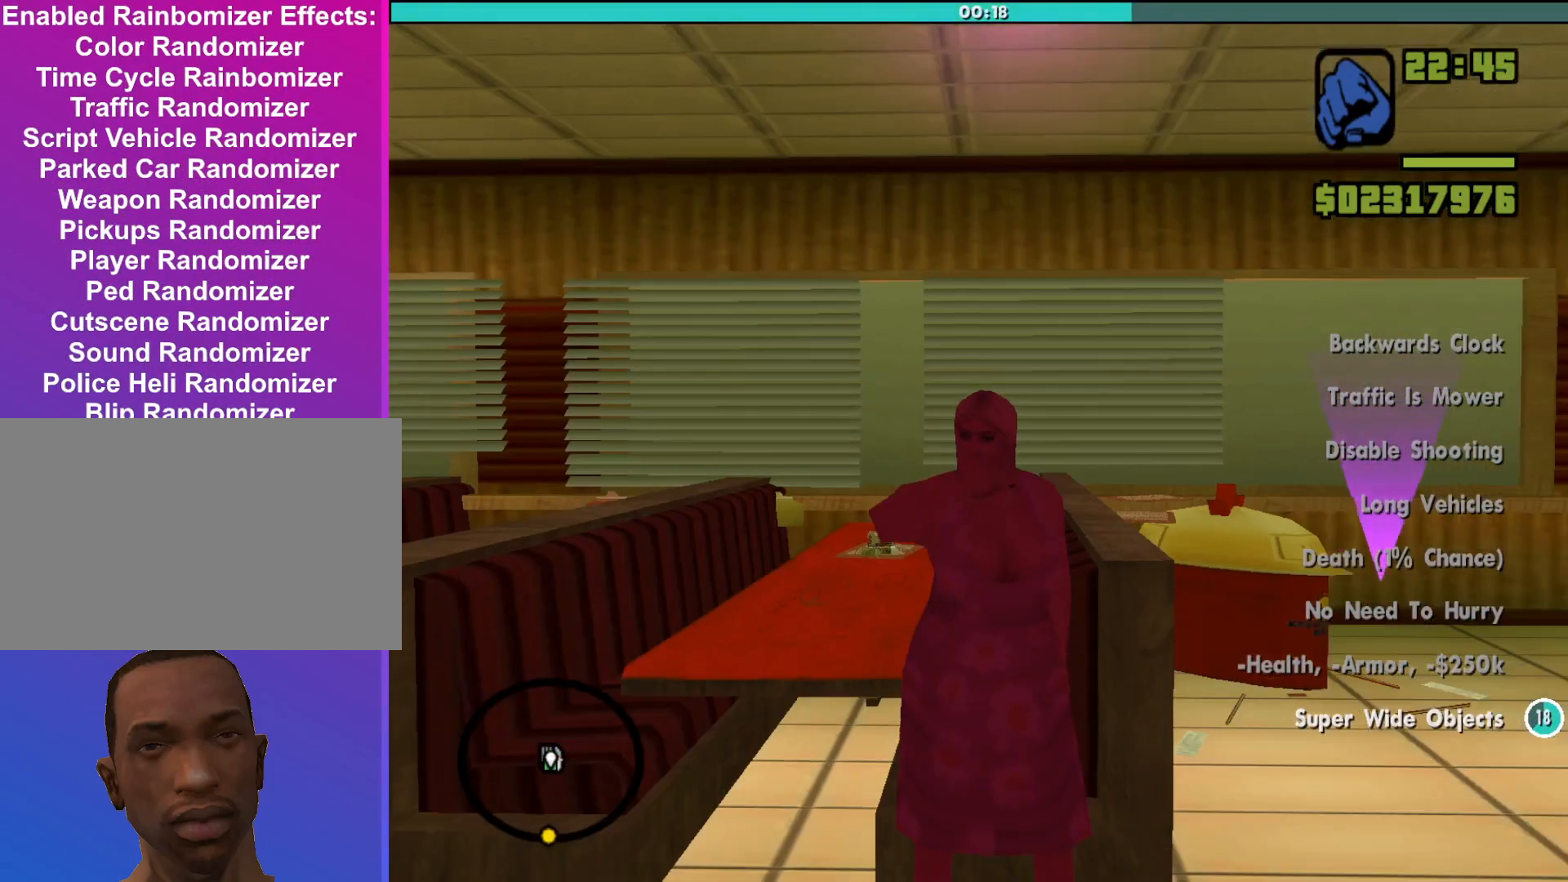
{"keys": [], "mouse": [], "events": []}
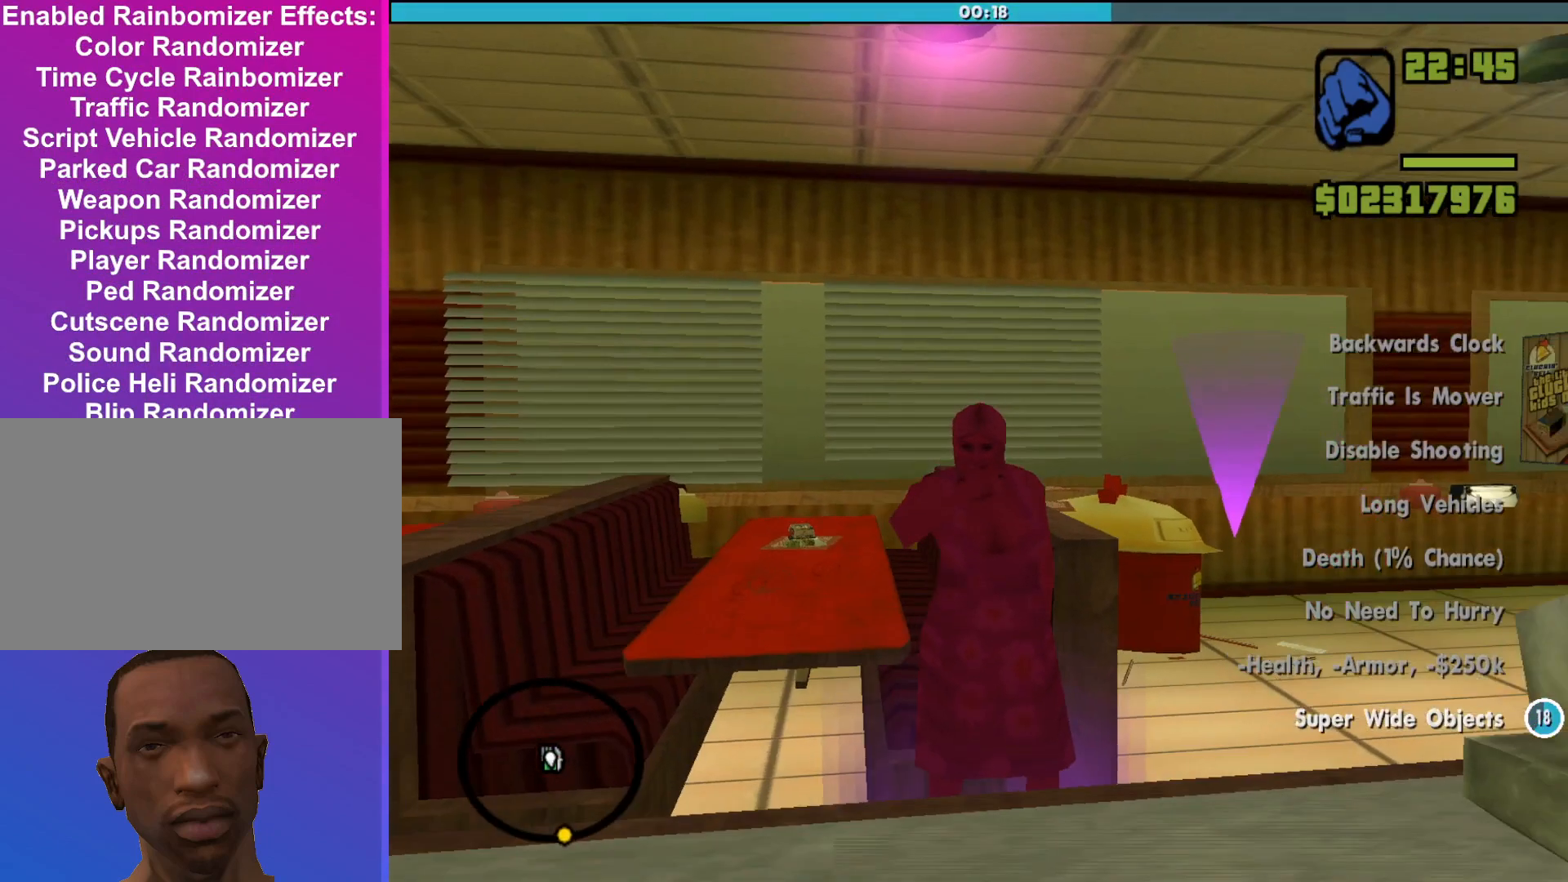
{"keys": [], "mouse": [], "events": []}
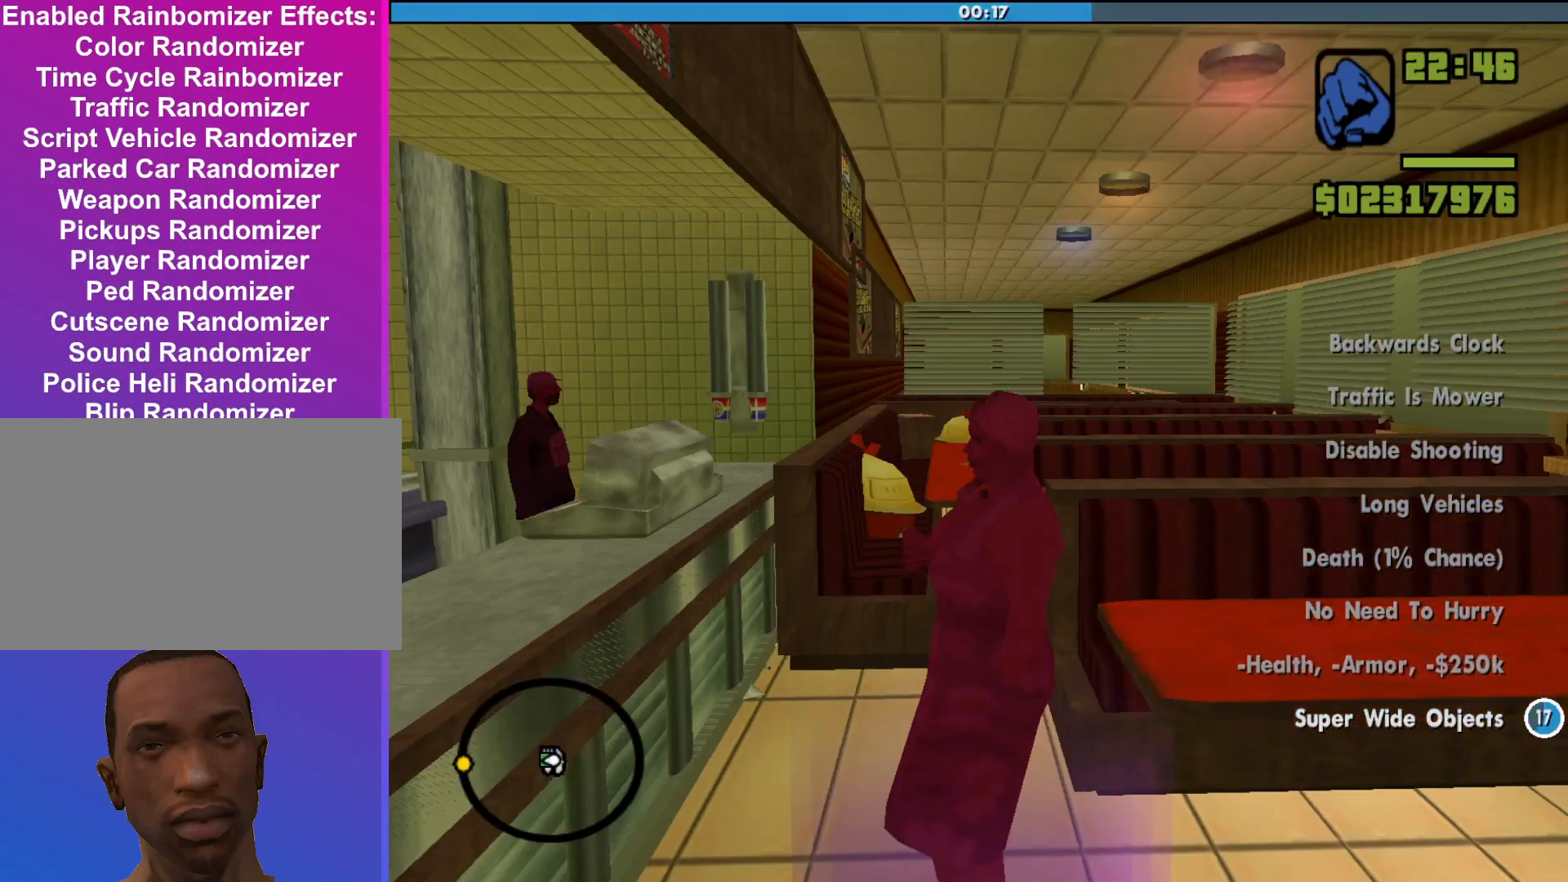
{"keys": [], "mouse": [], "events": []}
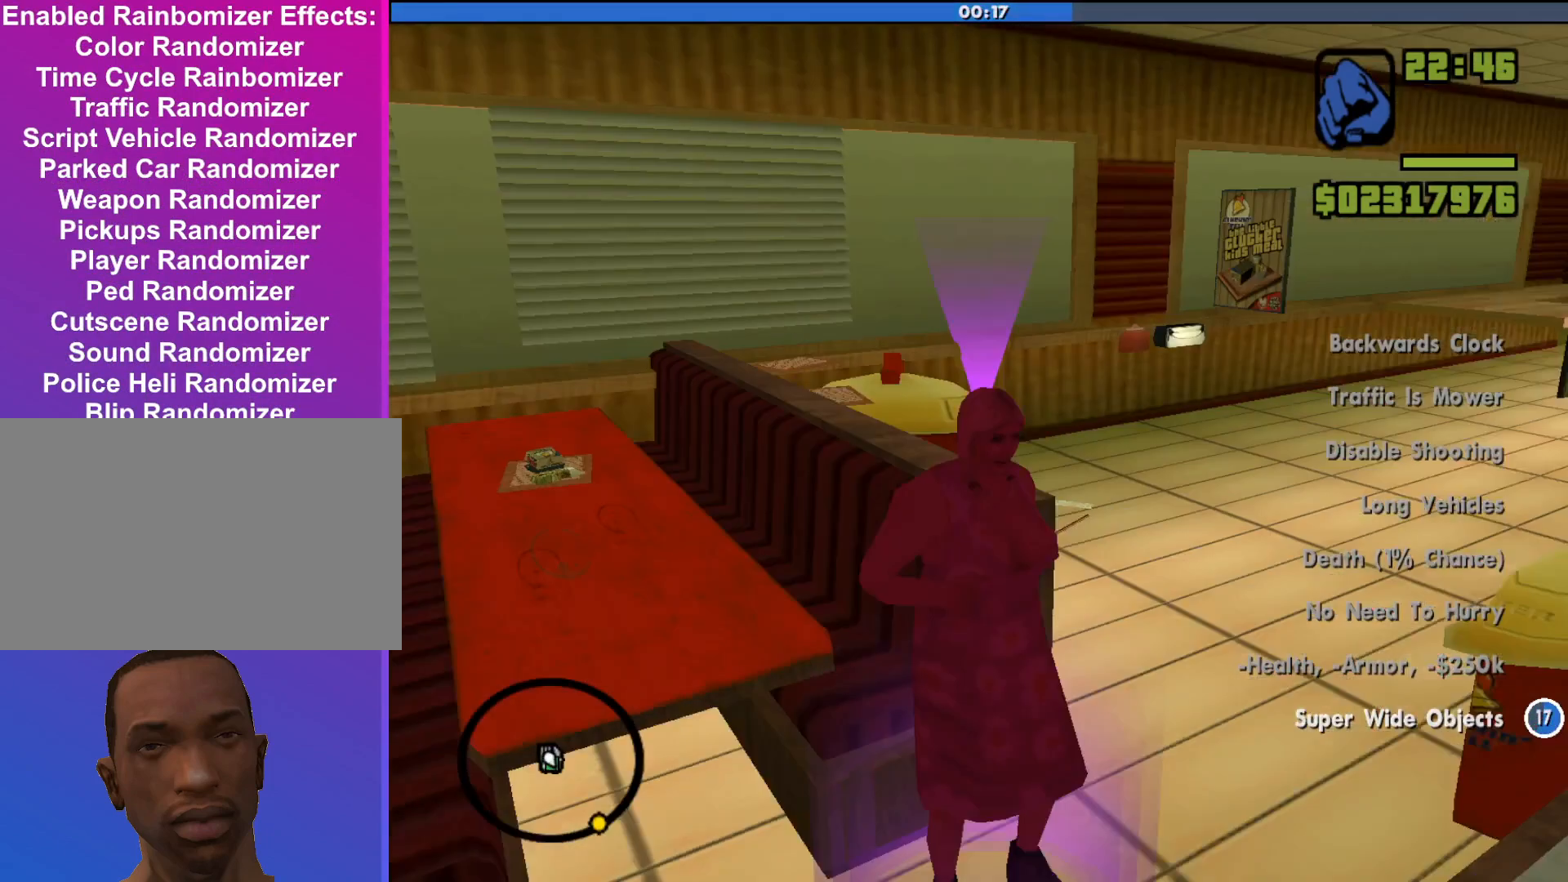
{"keys": ["d", "shift", "w"], "mouse": [], "events": [[200, "d", "down"], [200, "w", "down"], [267, "shift", "down"]]}
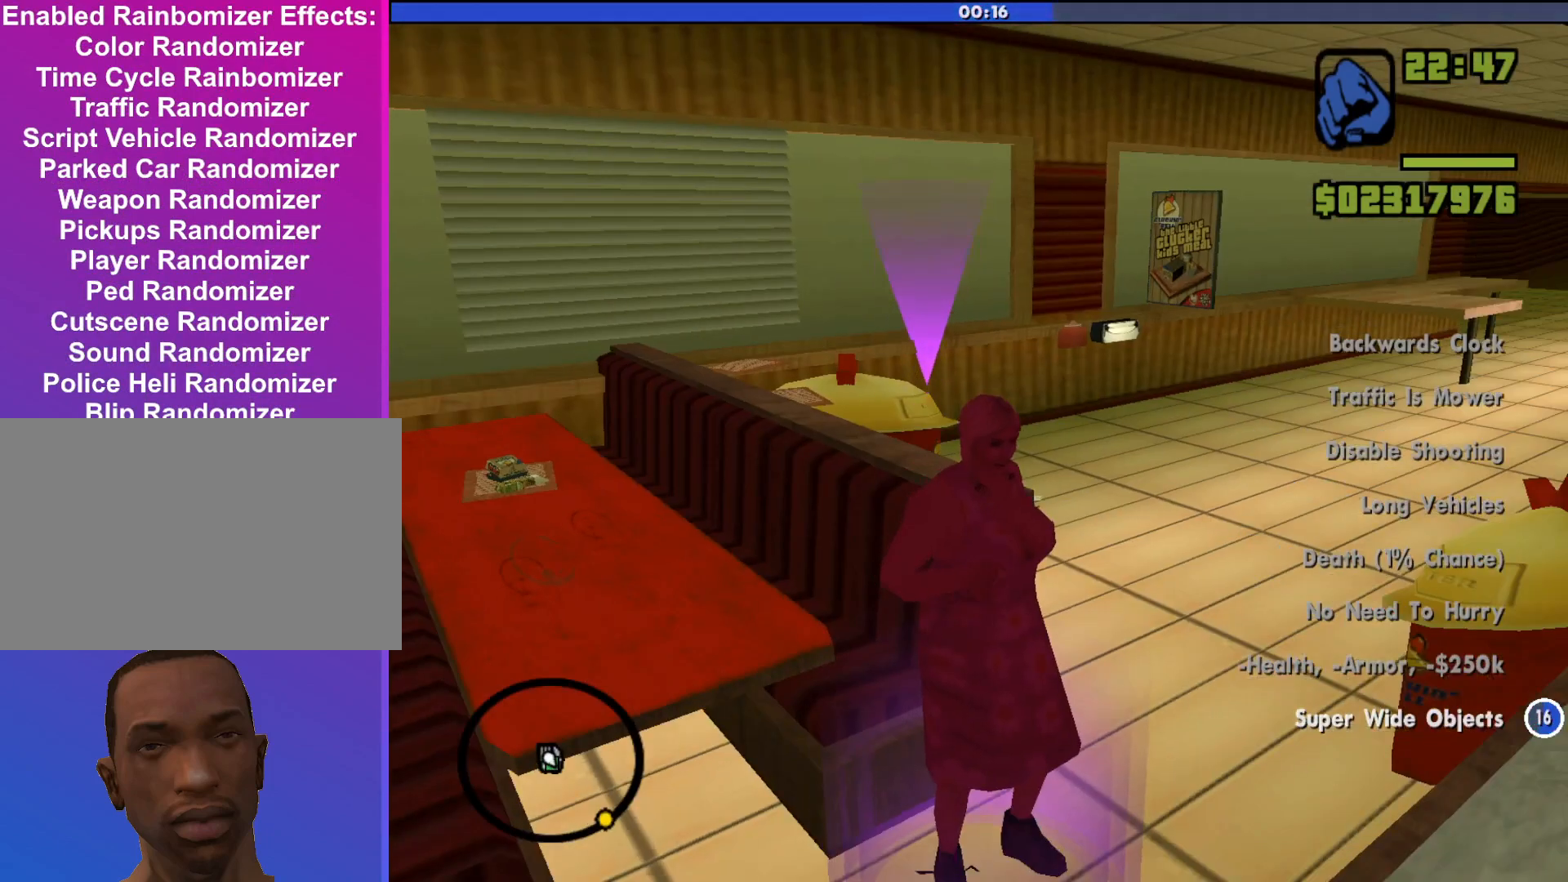
{"keys": ["d", "shift", "w"], "mouse": [], "events": []}
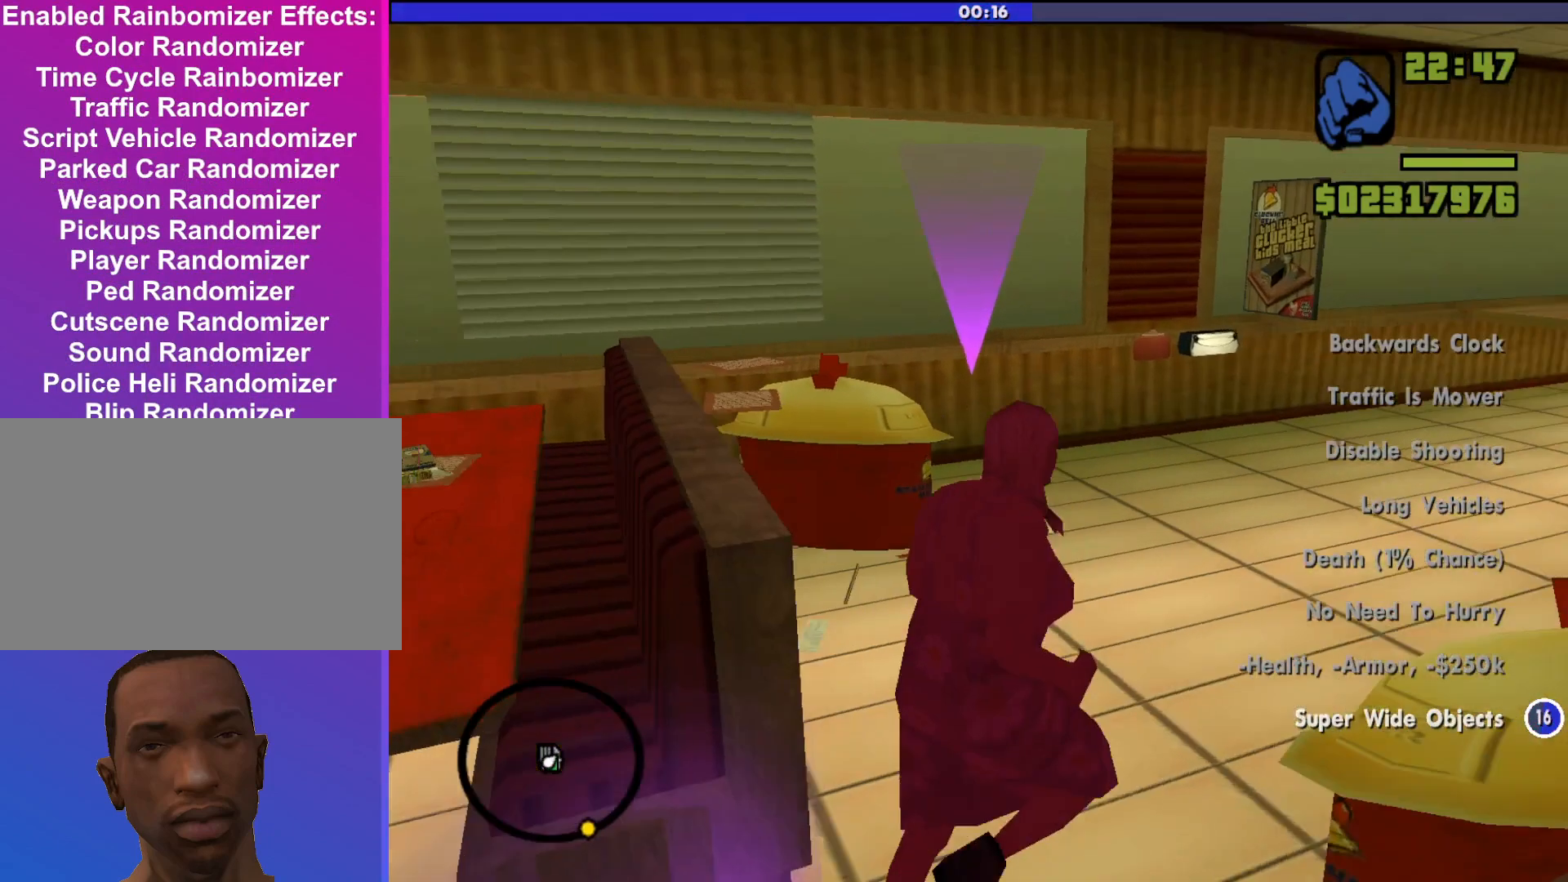
{"keys": ["shift", "w"], "mouse": [], "events": [[200, "d", "up"]]}
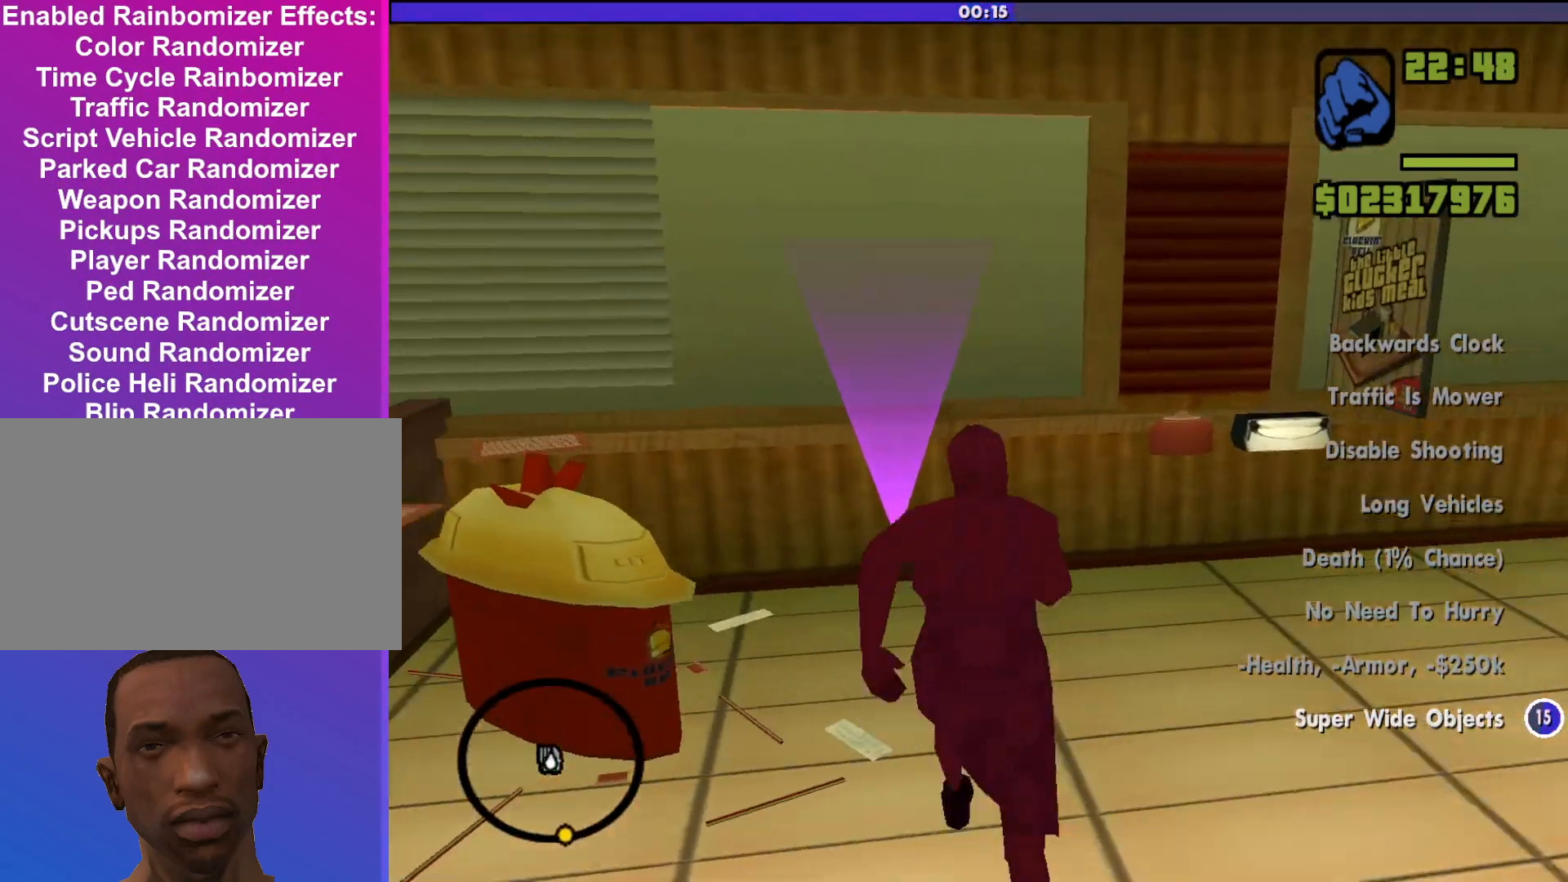
{"keys": [], "mouse": [], "events": [[367, "shift", "up"], [467, "w", "up"]]}
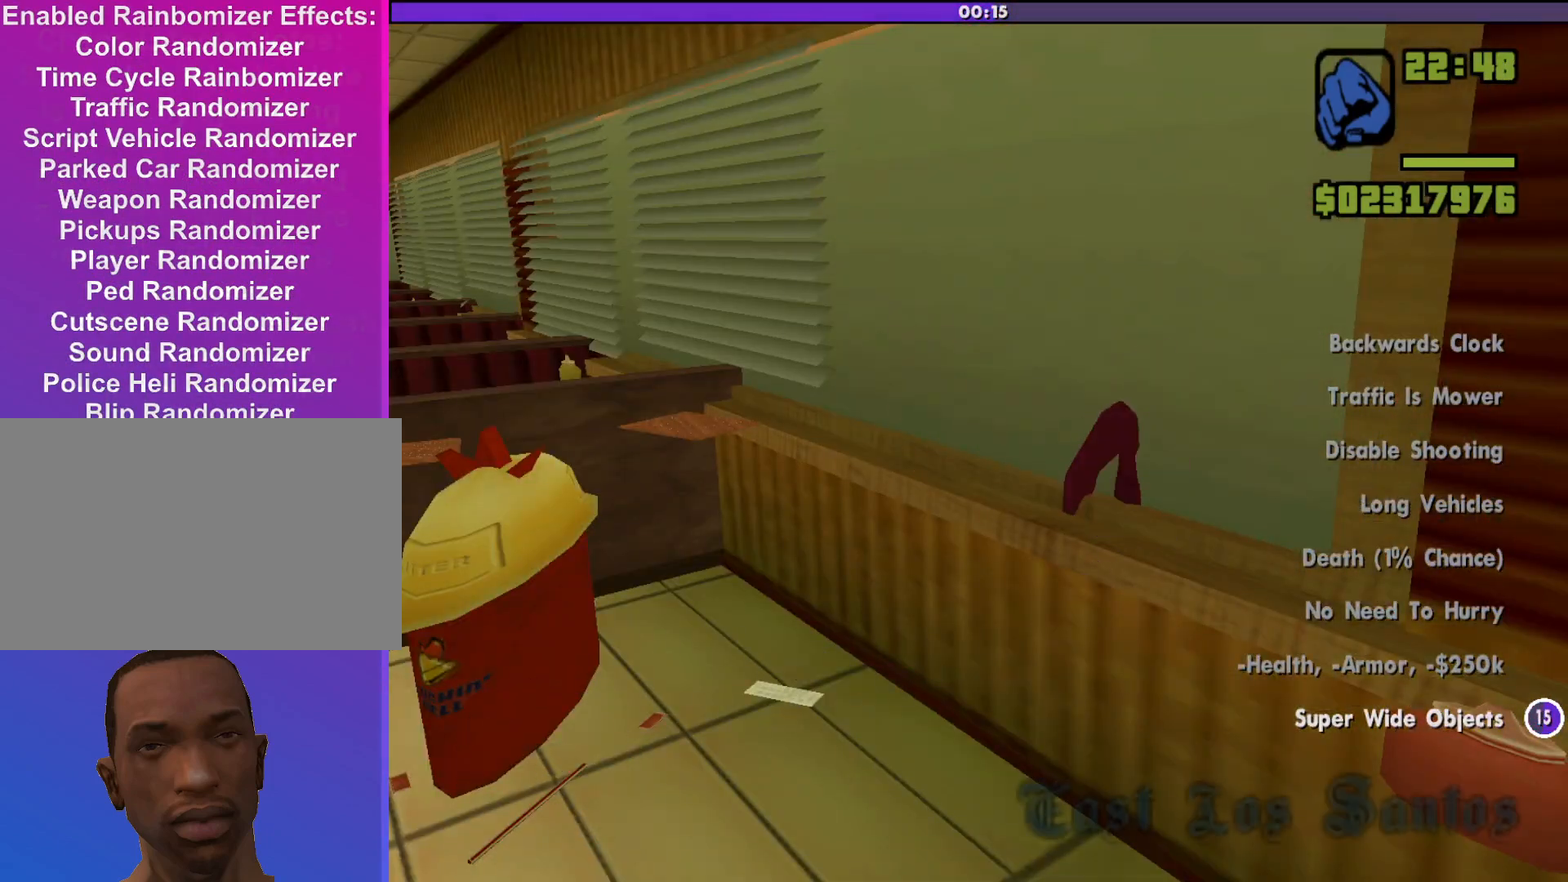
{"keys": [], "mouse": [], "events": []}
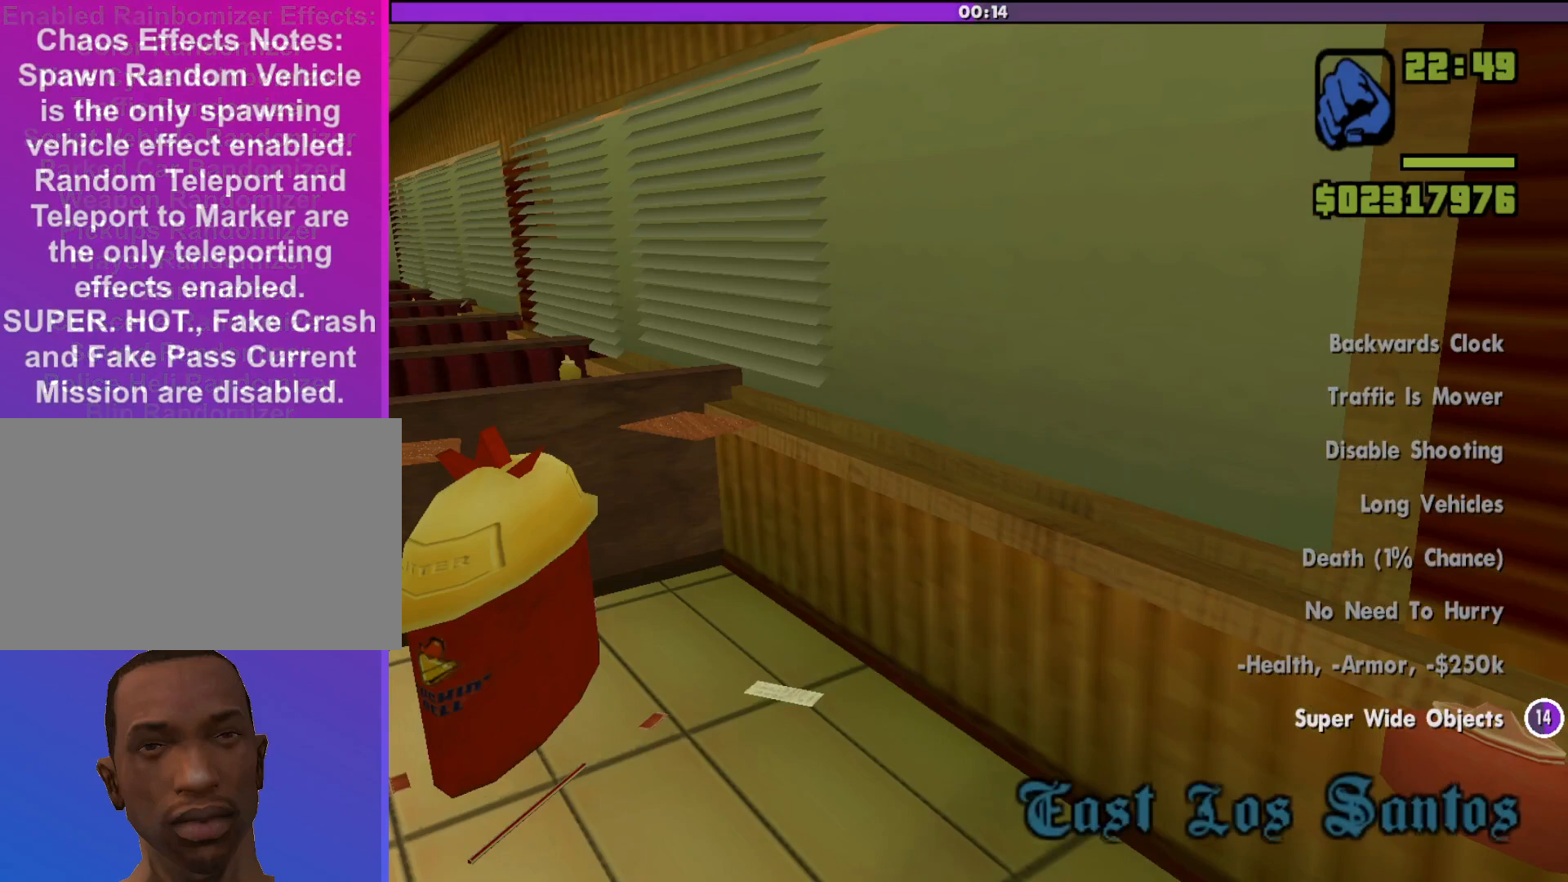
{"keys": [], "mouse": [], "events": []}
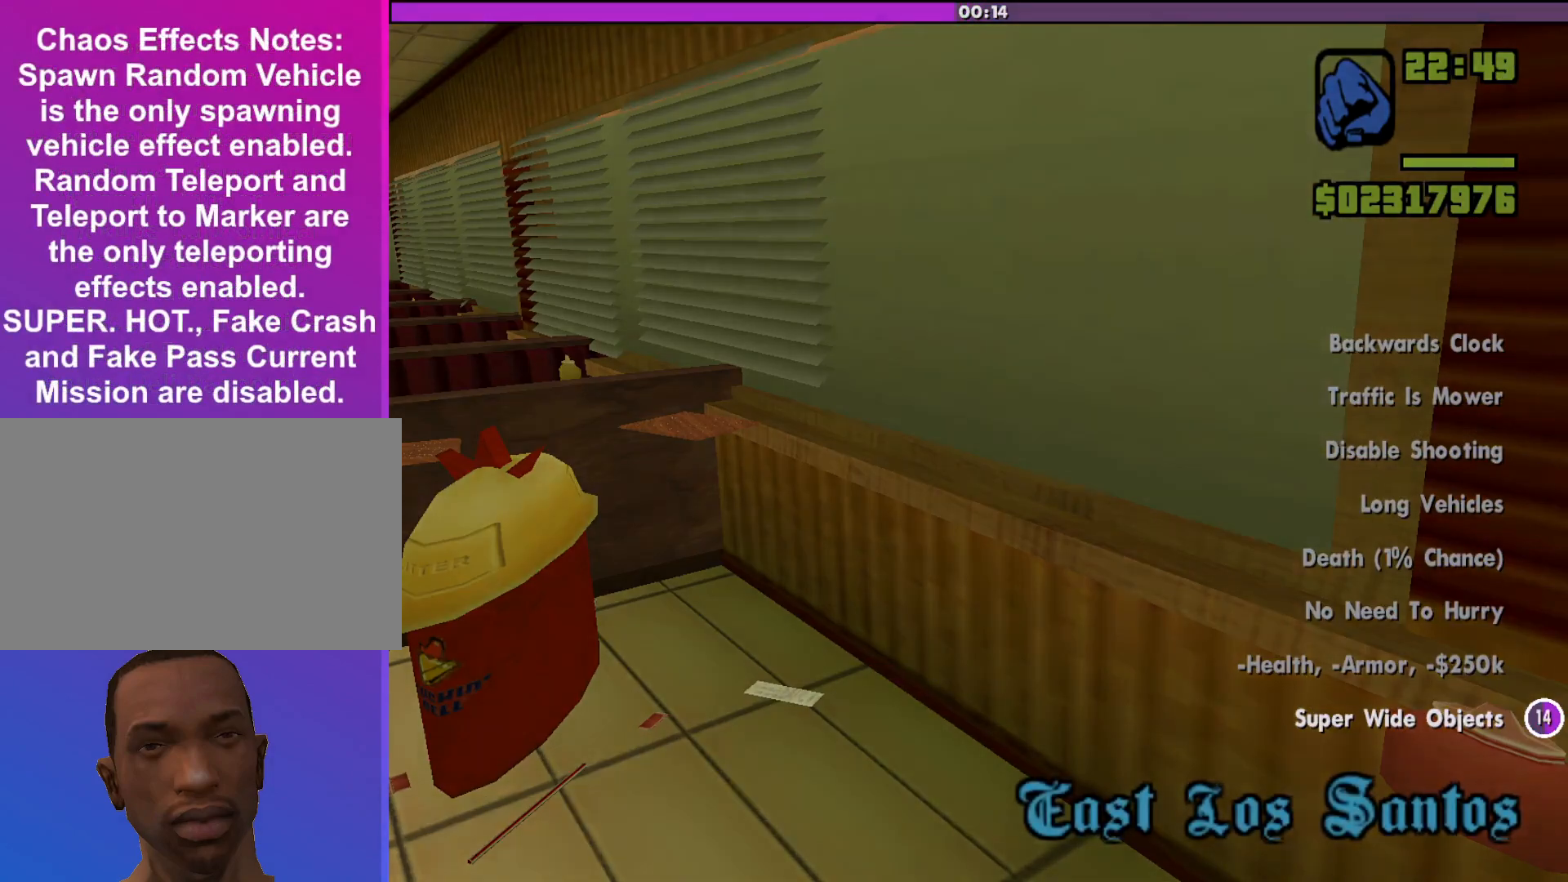
{"keys": [], "mouse": [], "events": []}
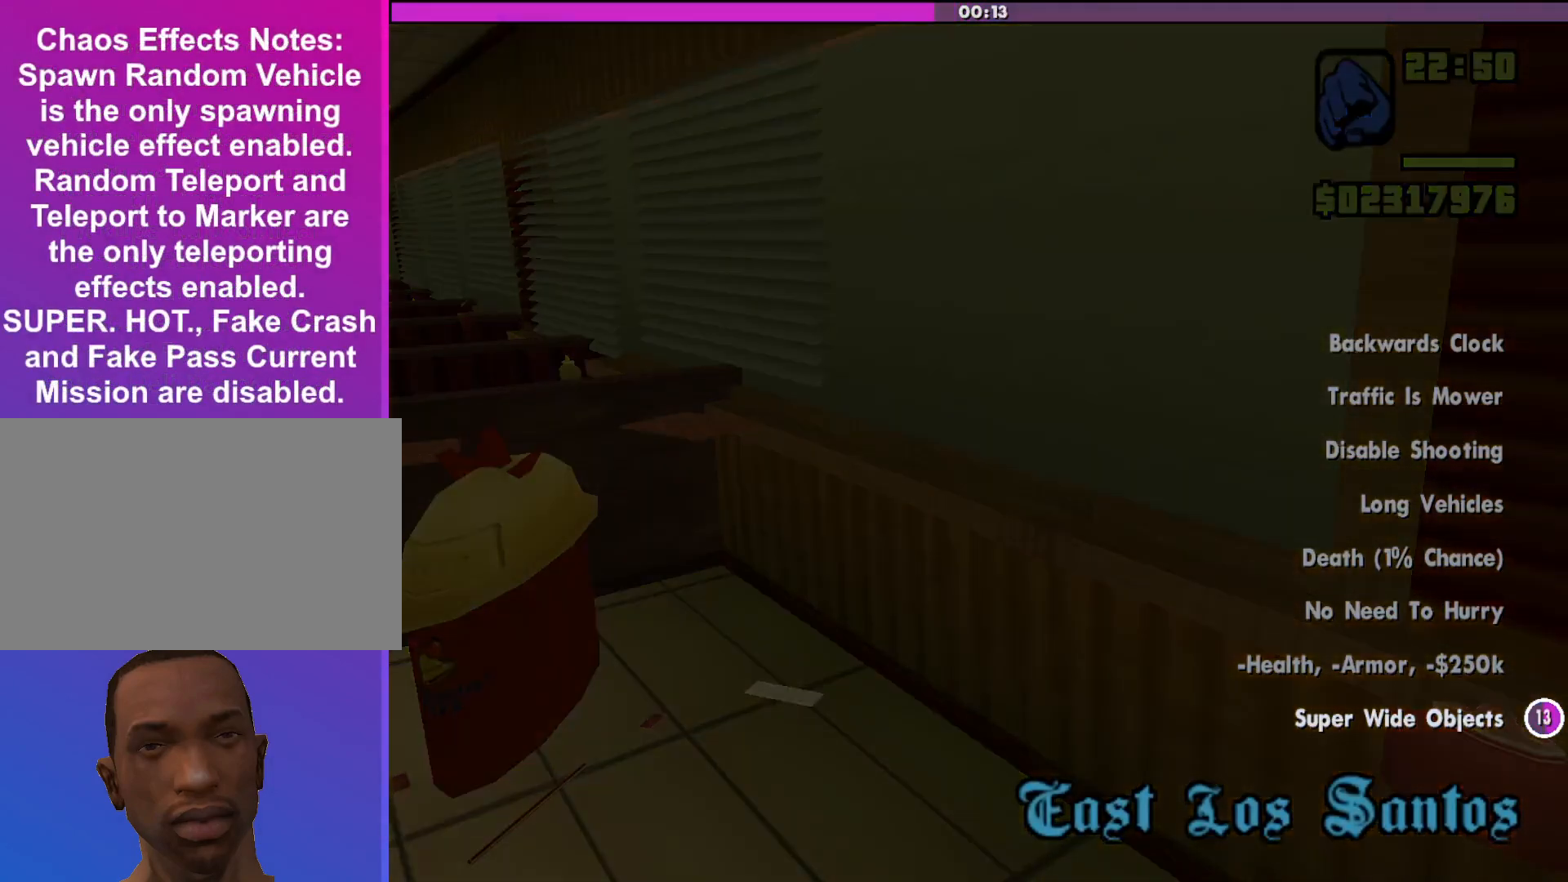
{"keys": [], "mouse": [], "events": []}